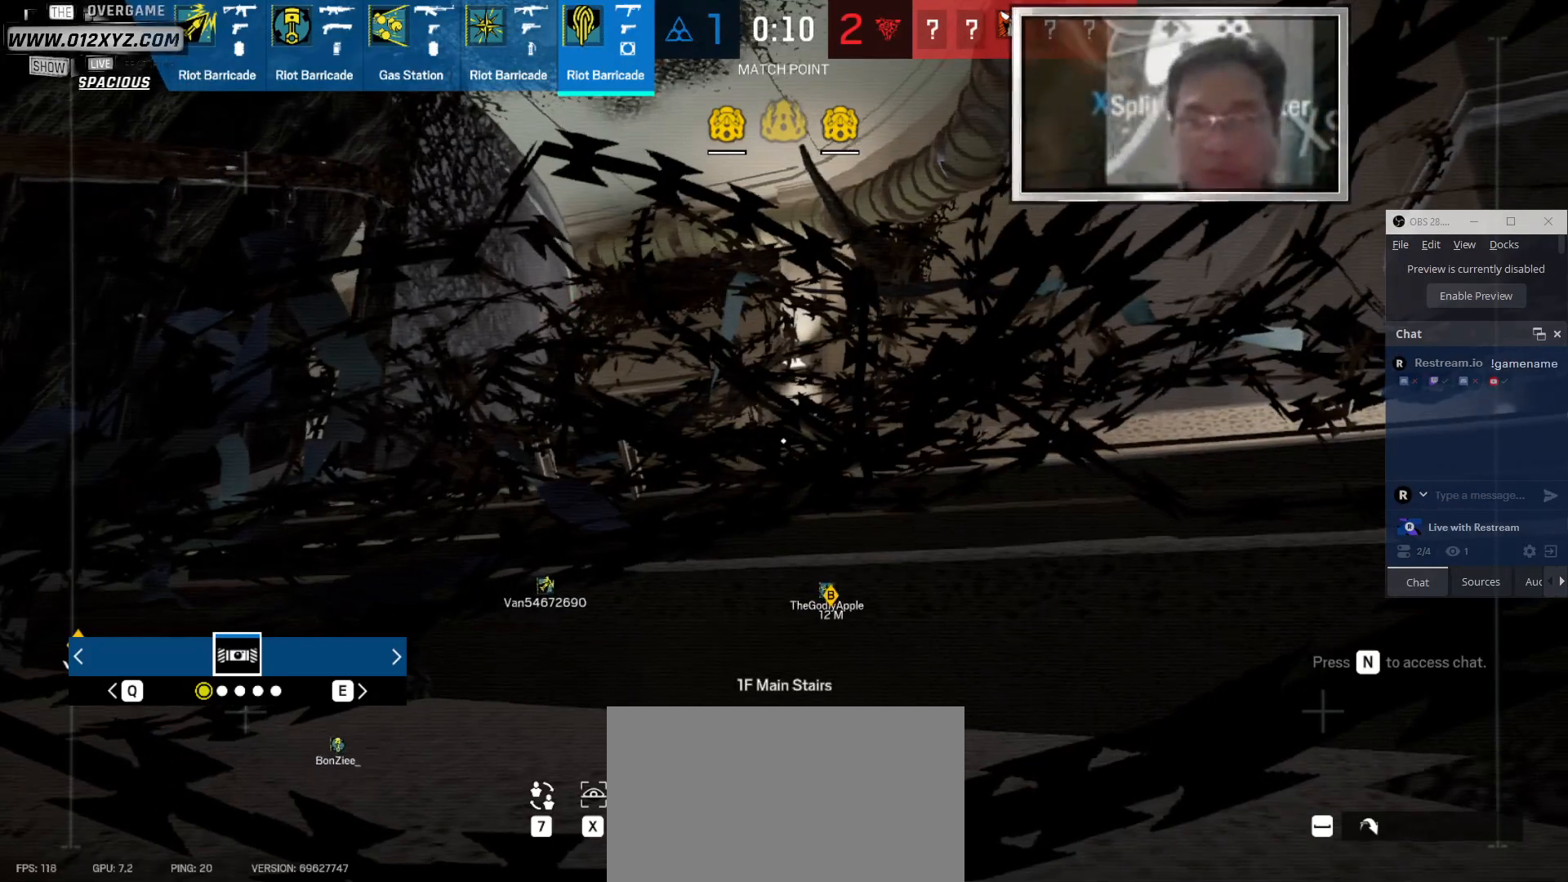
Gameplay with keyboard and mouse; each line is a JSON object with the keys and mouse buttons held at the frame after it. "events" lists presses ("down") and releases ("up") of "1", "2", "3", "4", "5", "a", "alt", "b", "c", "ctrl", "d", "e", "f", "g", "q", "r", "s", "shift", "space", "t", "tab", "v", "w", "x", "z", "mouse_left", "mouse_wheel" and "mouse_right" between this image and that frame as [ms after this image, input, new state], when the widget could be followed in between. "mouse_left", "mouse_wheel", "mouse_right" = the "left", "wheel", "right" buttons of the "mouse" list. No other keys are recorded. "wheel" means that the mouse wheel is clicked or scrolled. Not read: mouse_move other_keys.
{"keys": ["d"], "mouse": [], "events": [[300, "d", "down"]]}
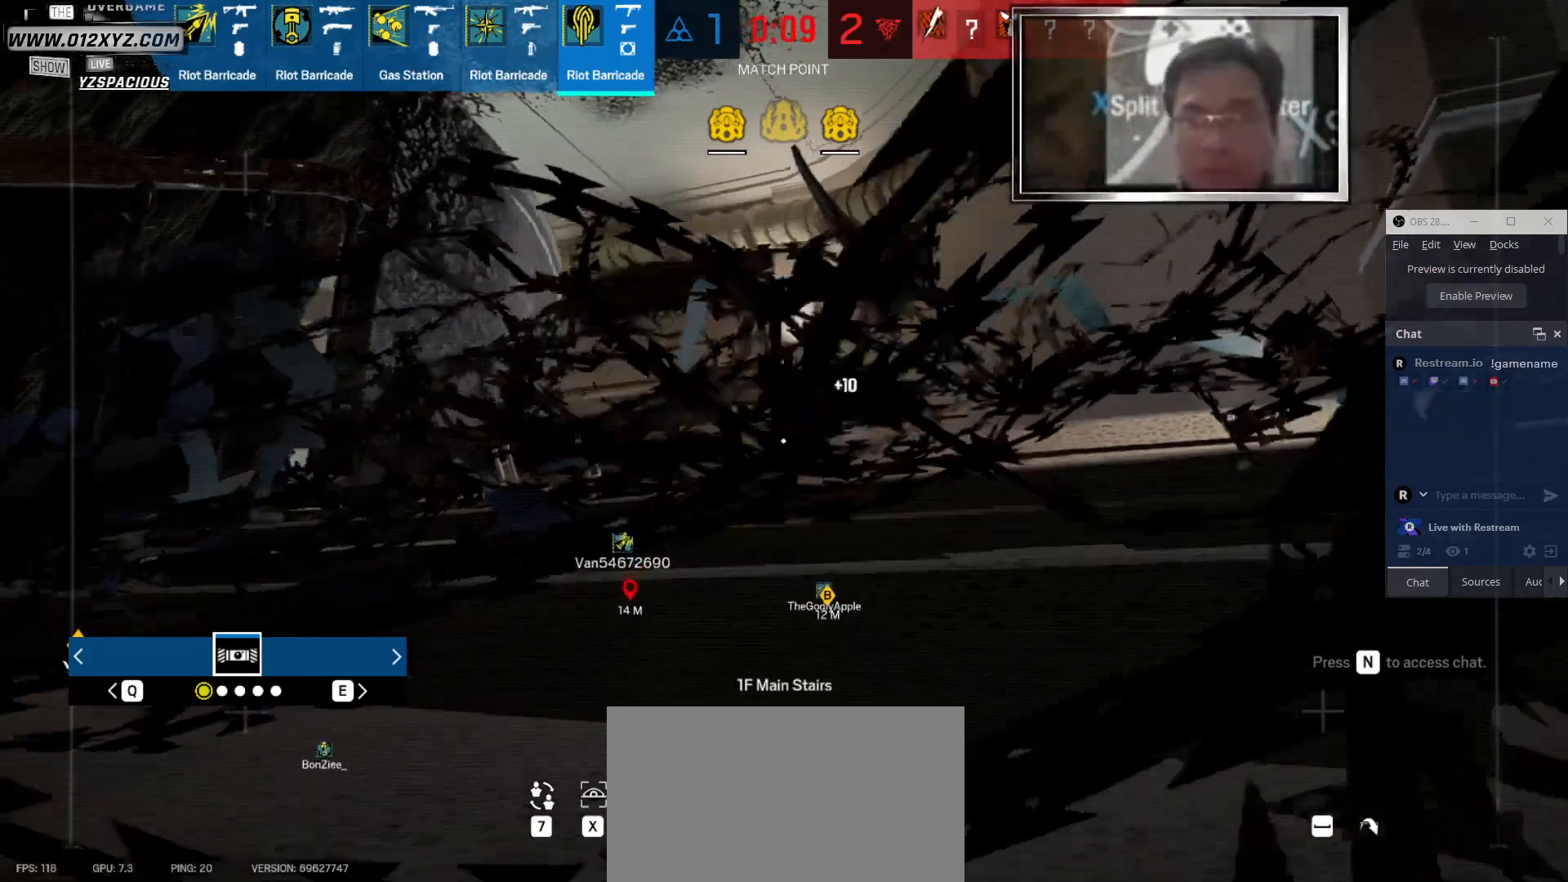
{"keys": ["d", "w"], "mouse": [], "events": [[166, "w", "down"]]}
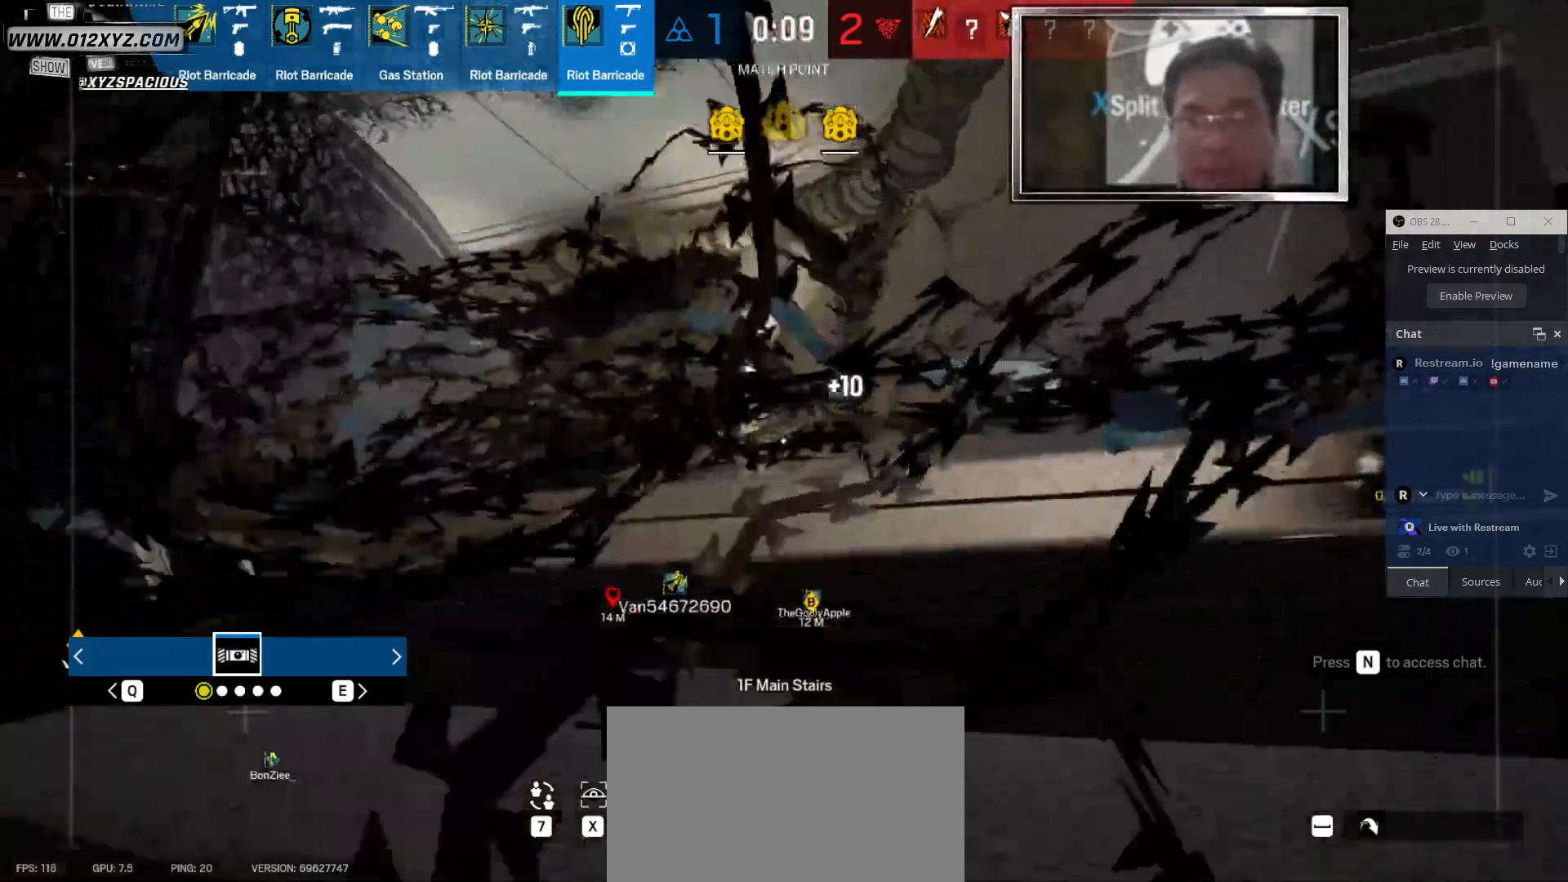
{"keys": ["w"], "mouse": [], "events": [[66, "d", "up"]]}
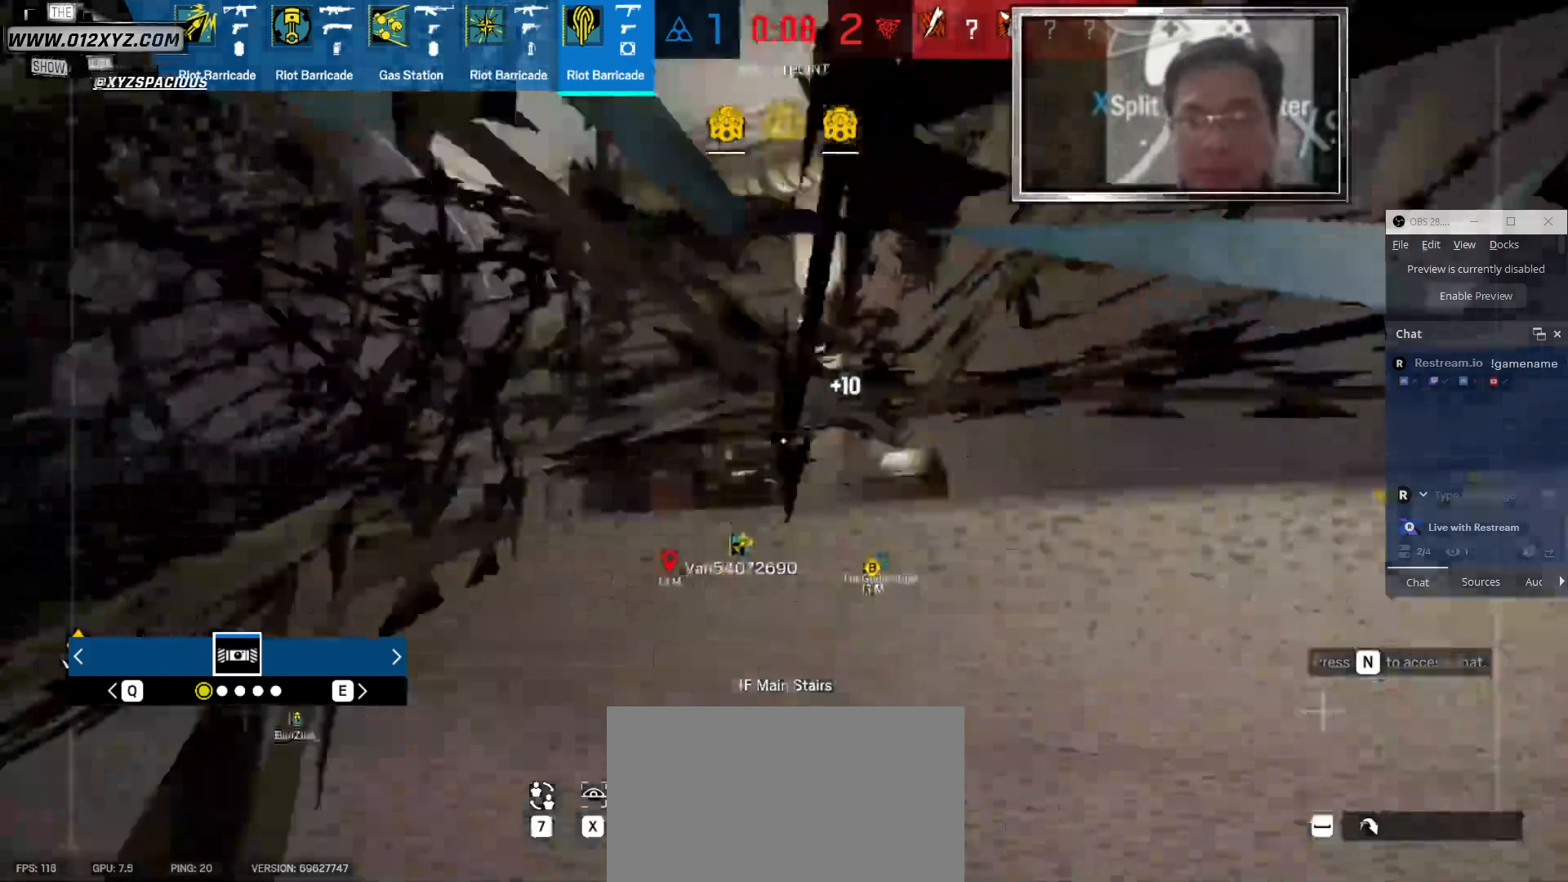
{"keys": [], "mouse": [], "events": [[300, "w", "up"]]}
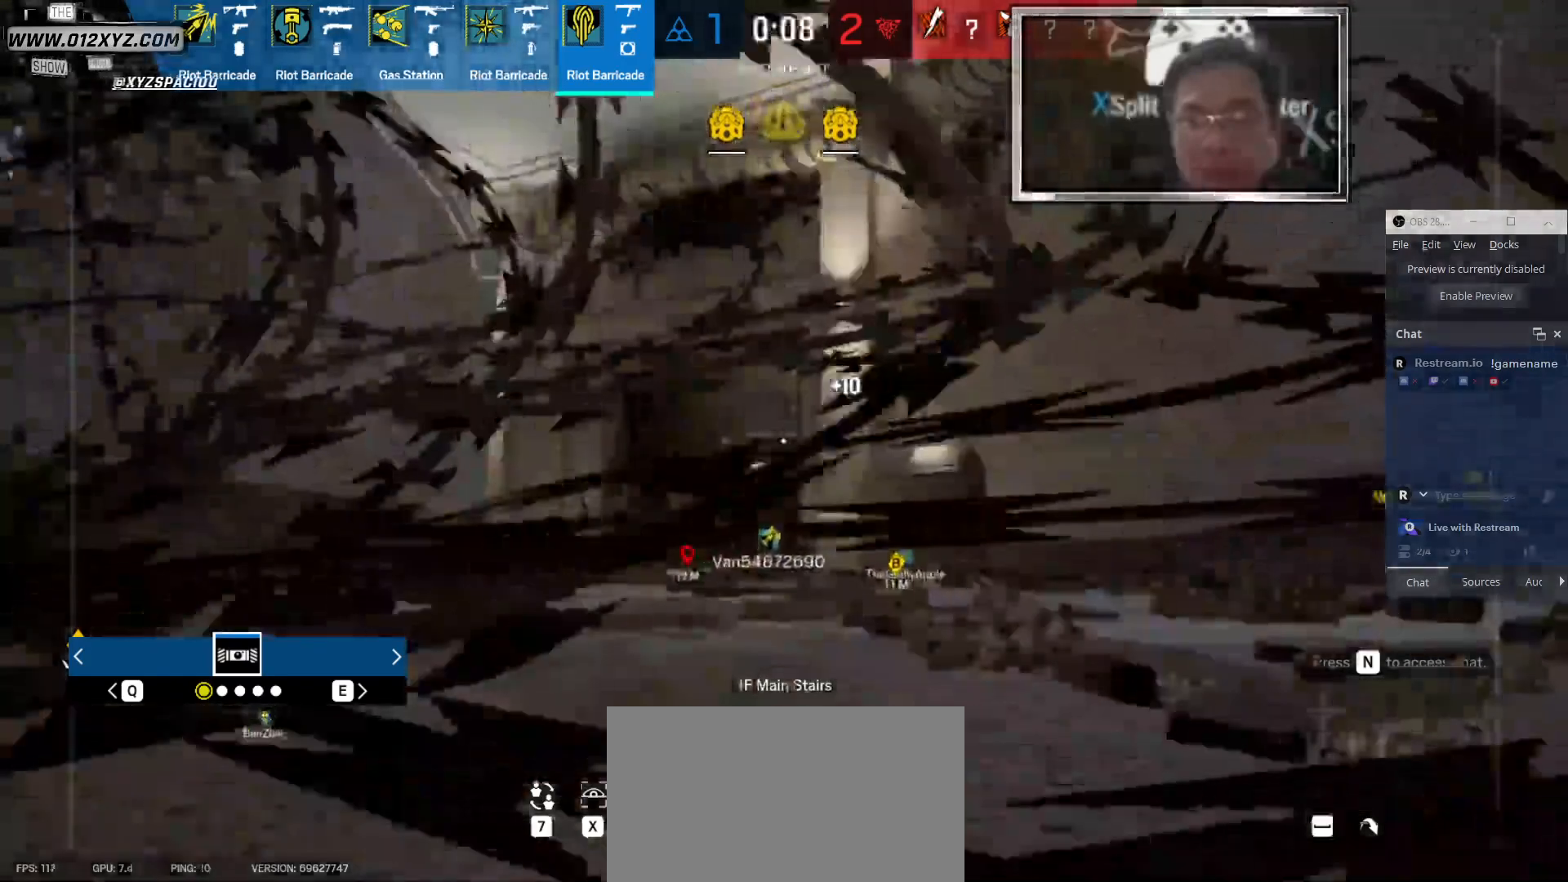
{"keys": ["x"], "mouse": [], "events": [[500, "x", "down"]]}
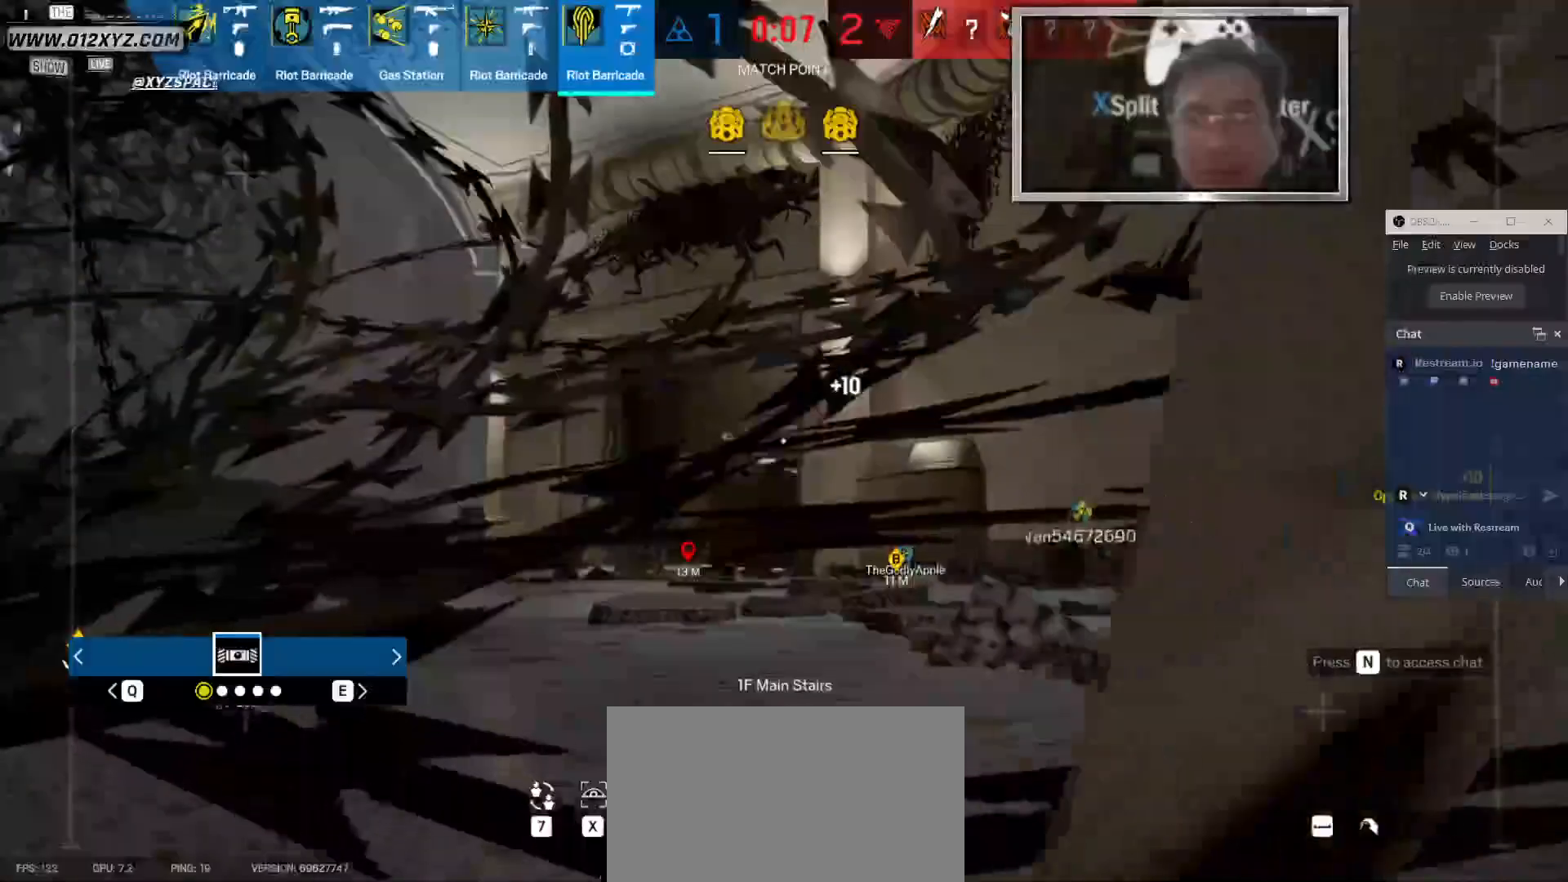
{"keys": ["x"], "mouse": [], "events": []}
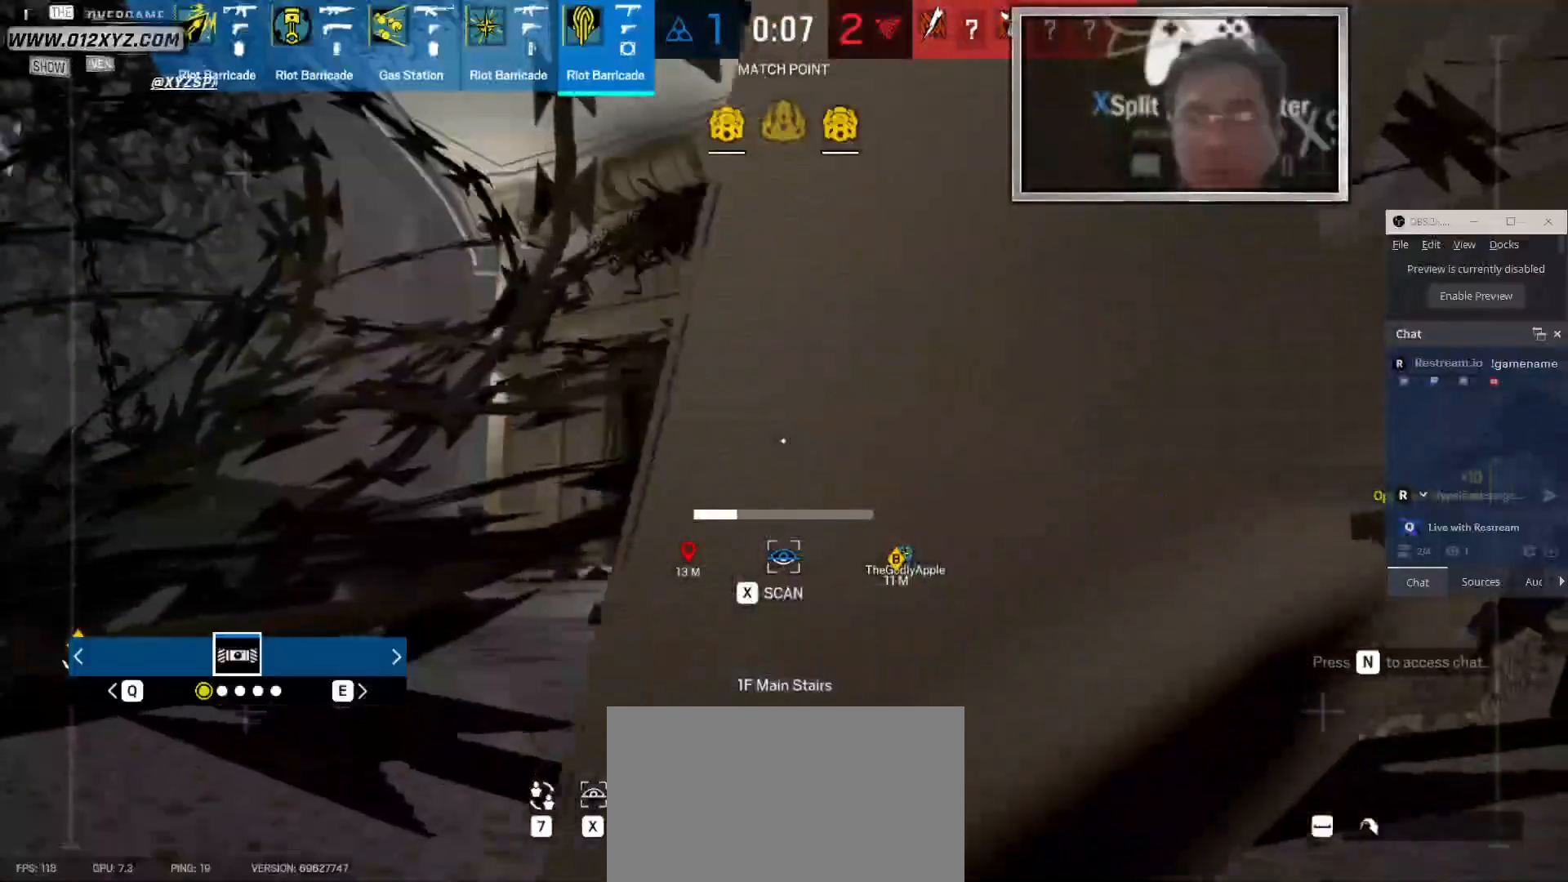
{"keys": ["x"], "mouse": [], "events": []}
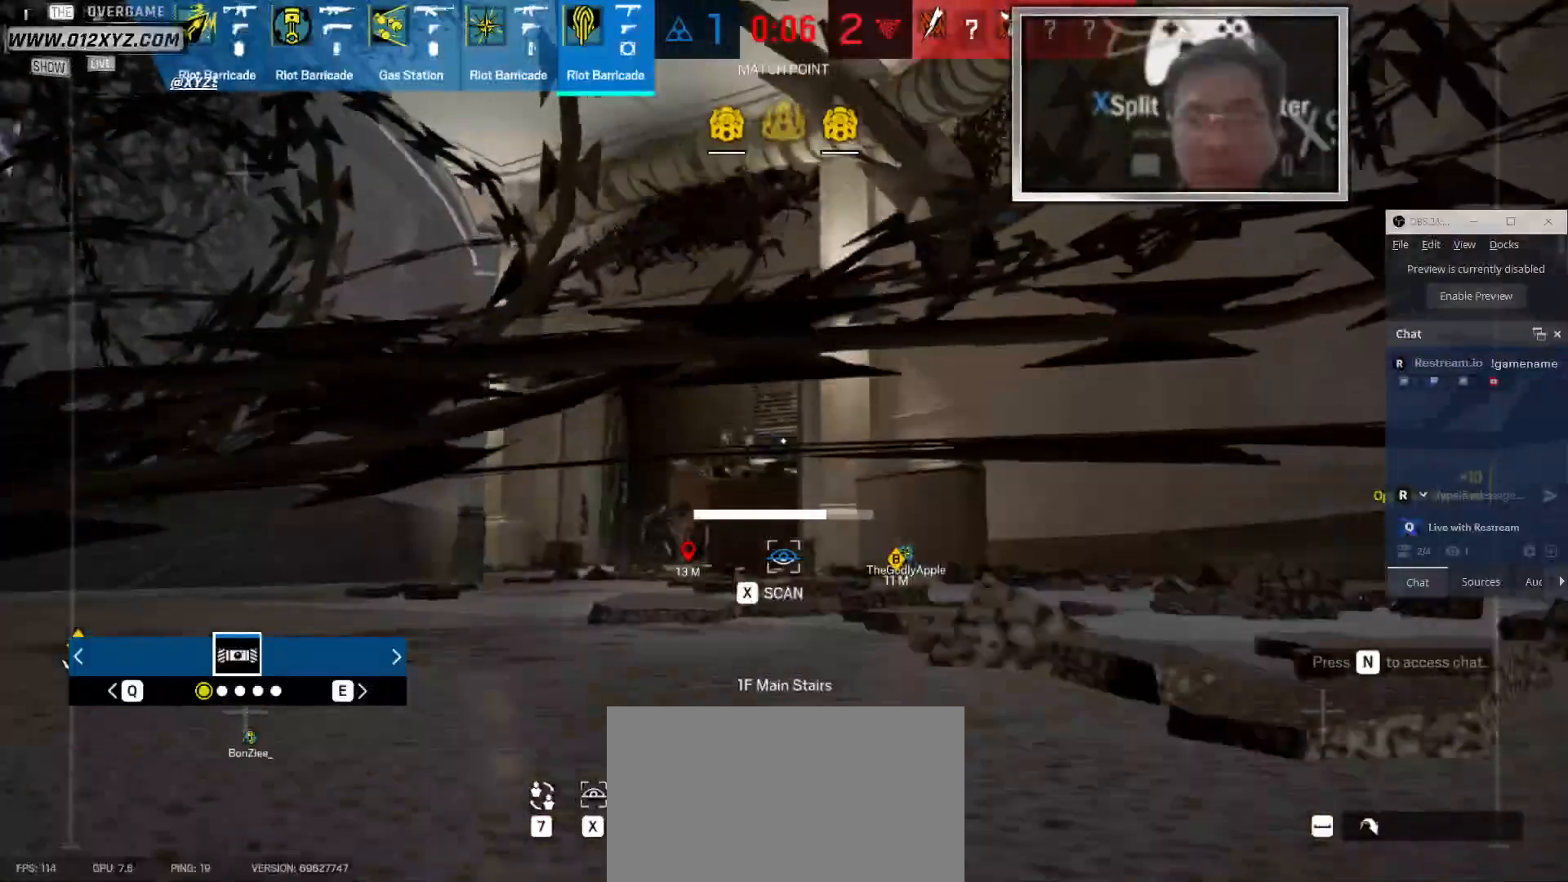
{"keys": ["x"], "mouse": [], "events": []}
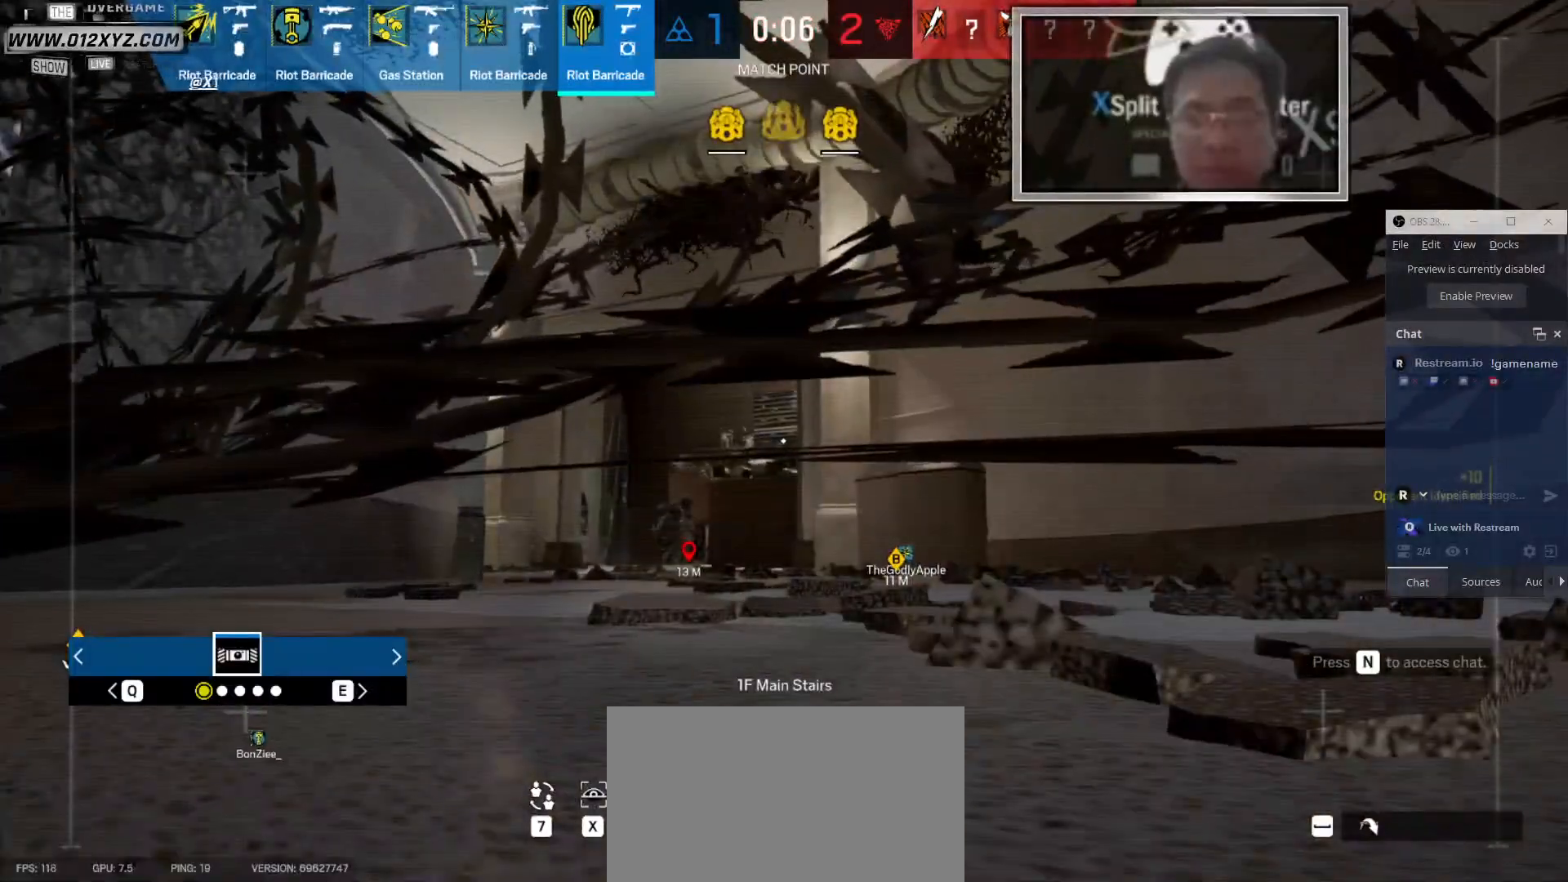
{"keys": ["s", "x"], "mouse": [], "events": [[233, "s", "down"]]}
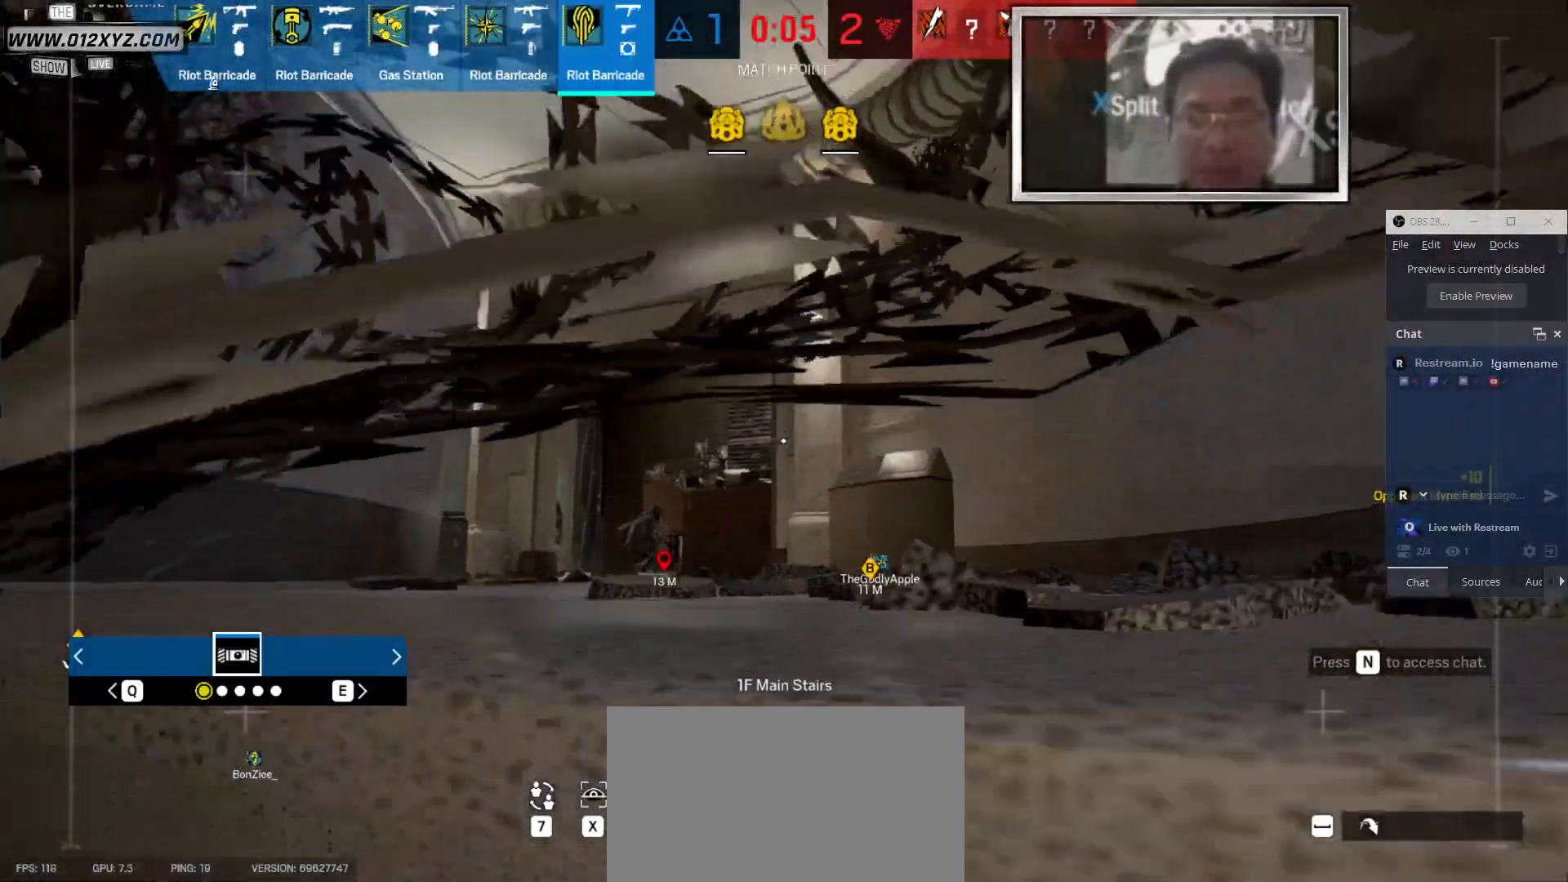
{"keys": ["a"], "mouse": [], "events": [[233, "x", "up"], [266, "a", "down"], [333, "s", "up"]]}
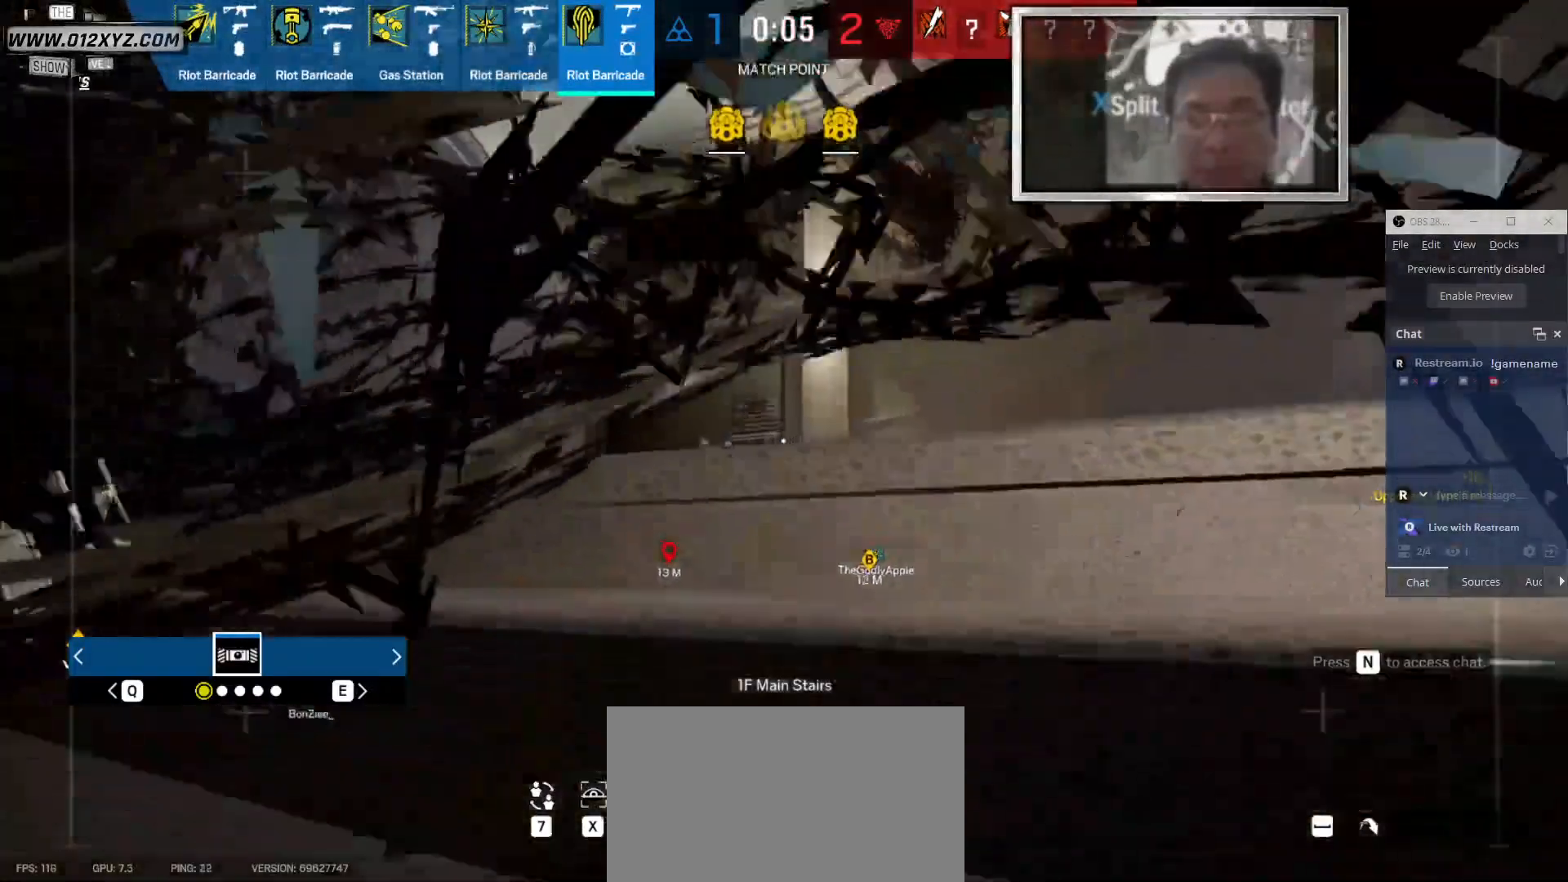
{"keys": [], "mouse": [], "events": [[366, "a", "up"]]}
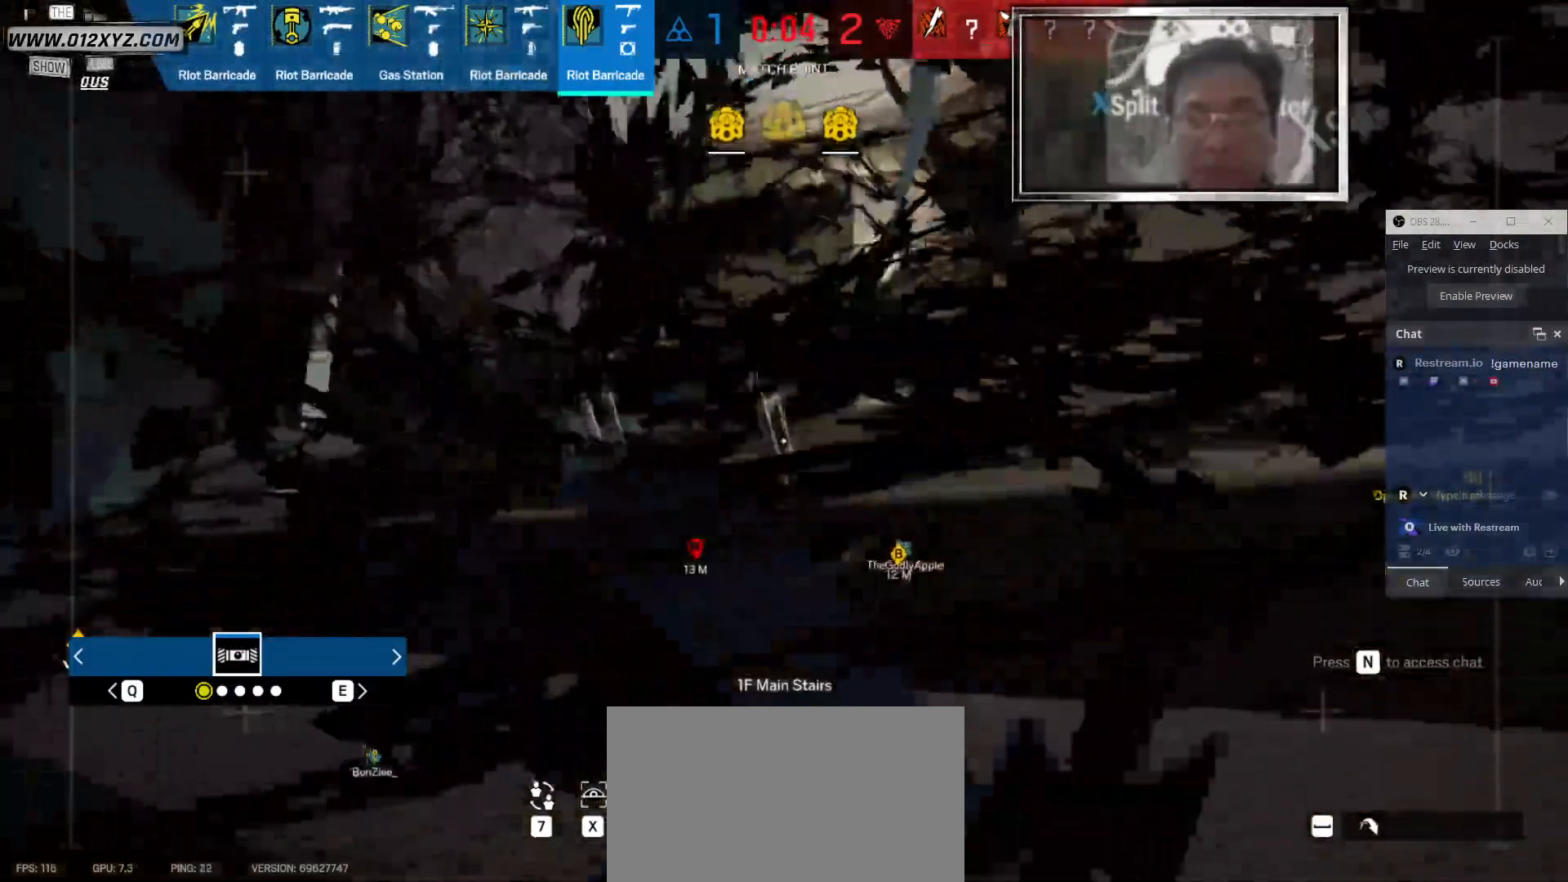
{"keys": [], "mouse": [], "events": []}
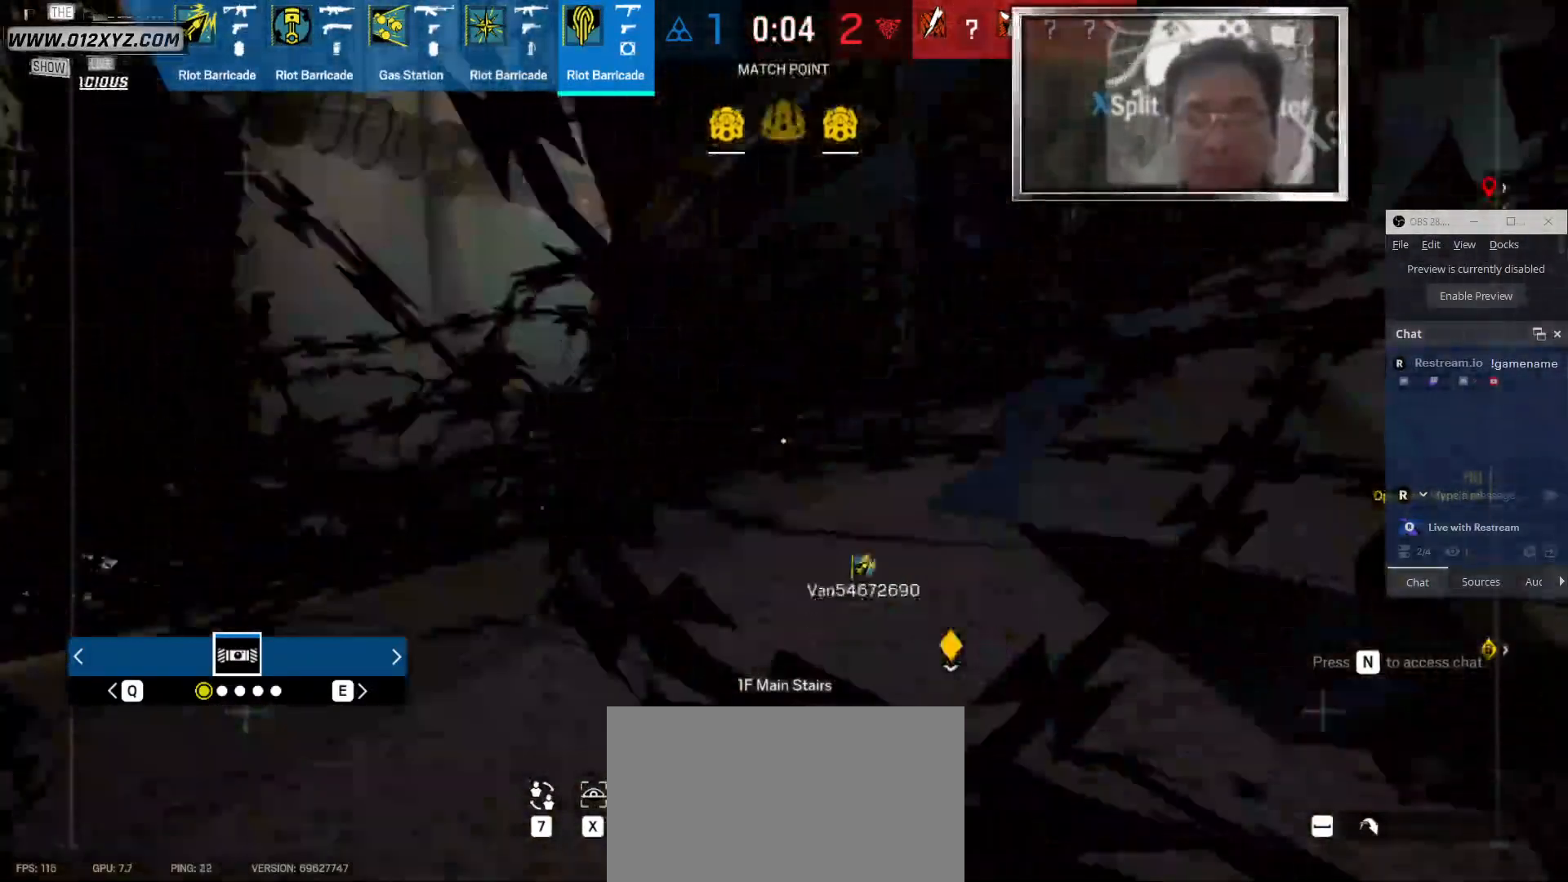
{"keys": ["a", "w"], "mouse": [], "events": [[166, "a", "down"], [300, "w", "down"]]}
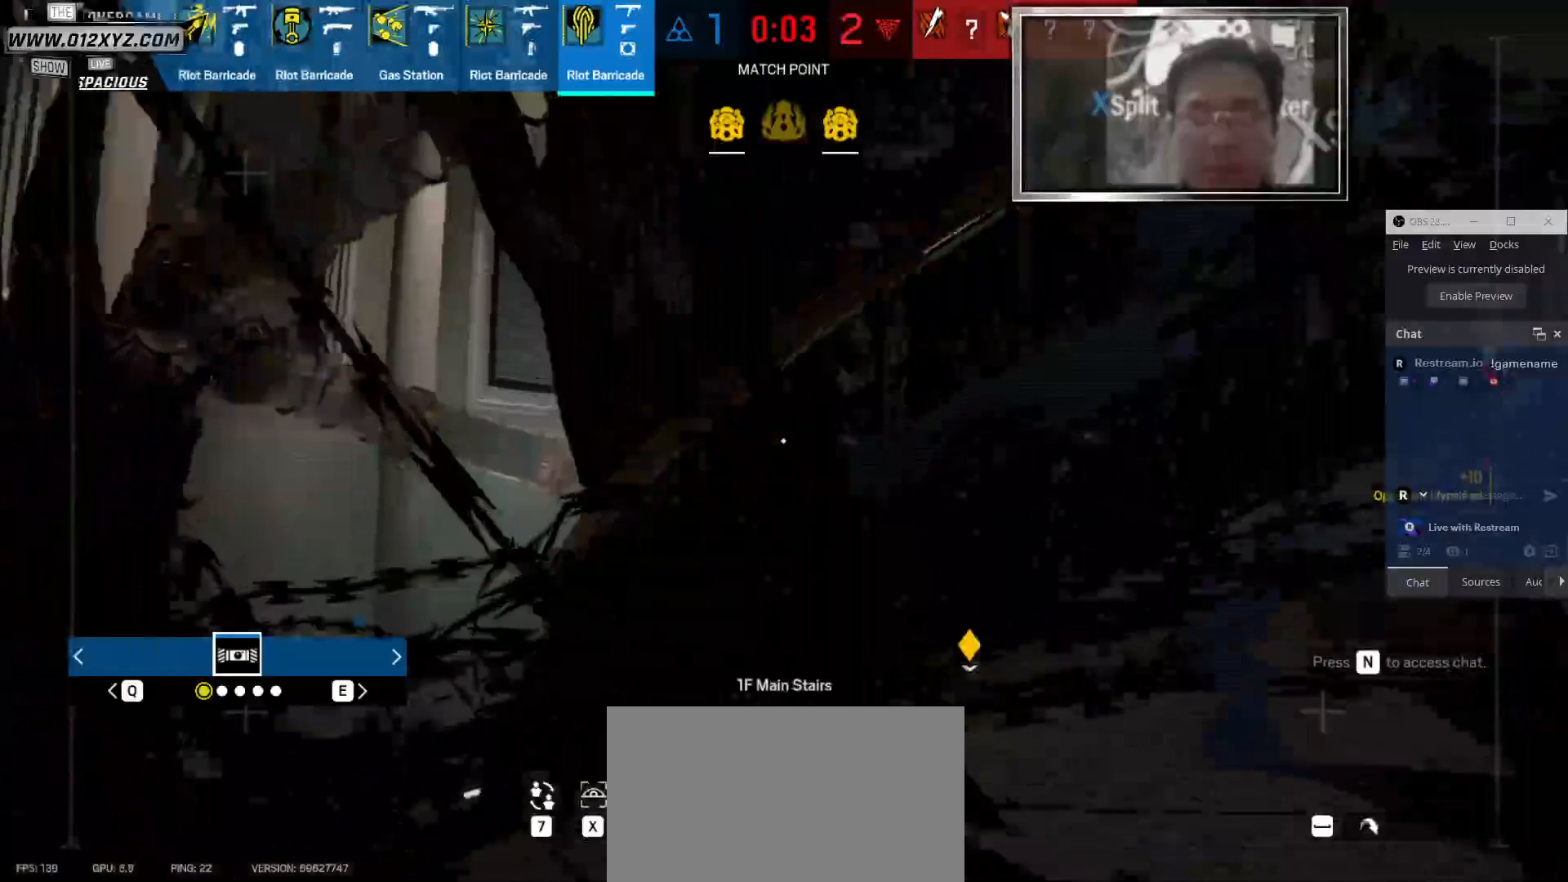
{"keys": [], "mouse": [], "events": [[166, "w", "up"], [300, "a", "up"]]}
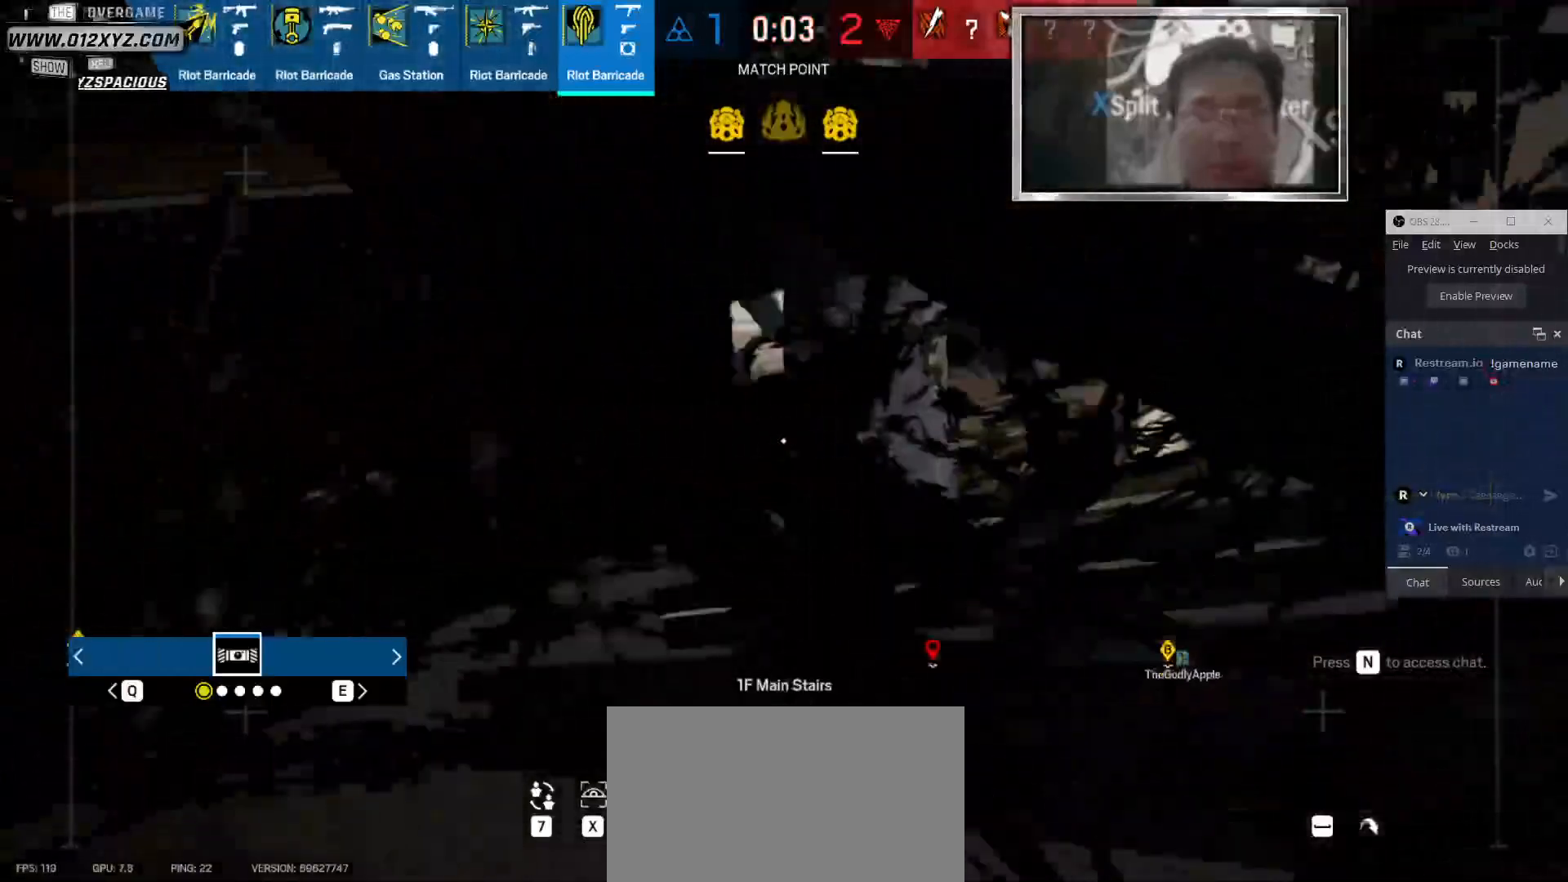
{"keys": ["a", "w"], "mouse": [], "events": [[166, "a", "down"], [366, "w", "down"]]}
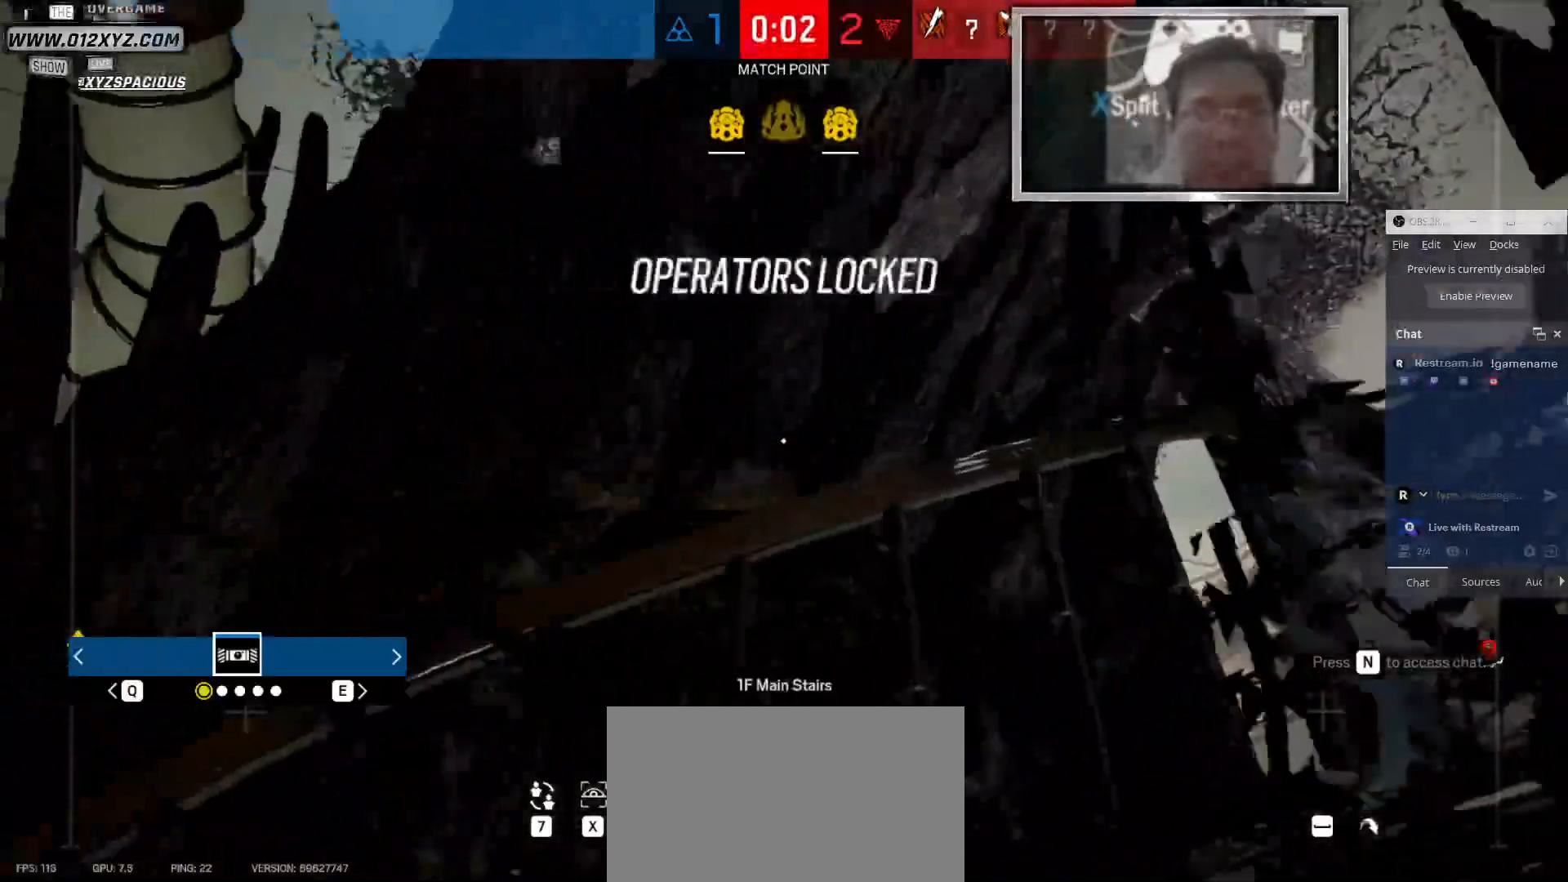
{"keys": ["space", "w"], "mouse": [], "events": [[66, "a", "up"], [500, "space", "down"]]}
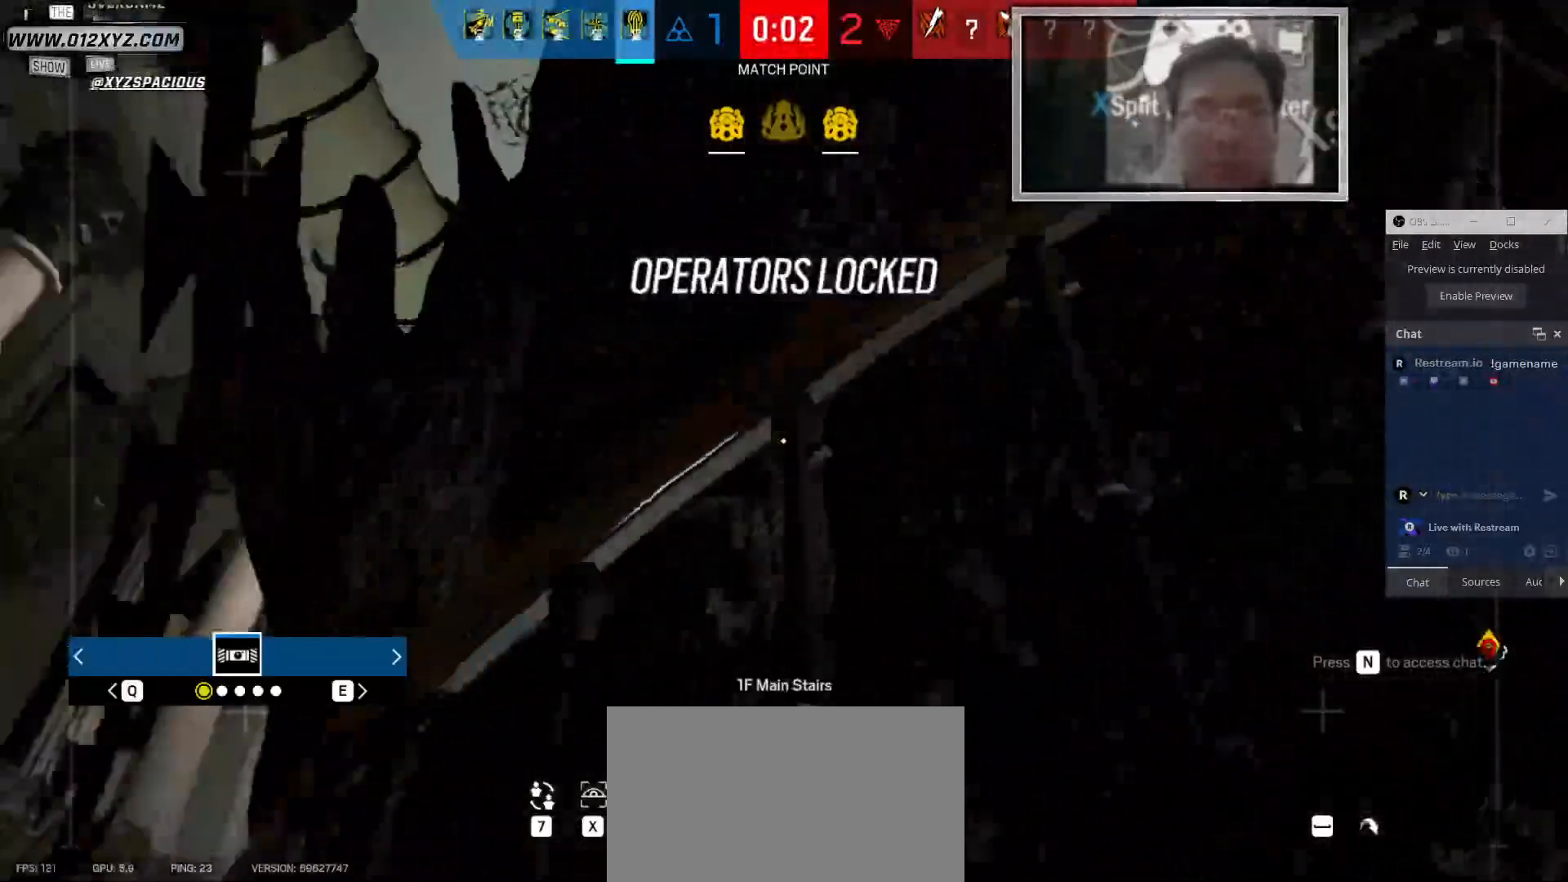
{"keys": [], "mouse": [], "events": [[133, "a", "down"], [133, "space", "up"], [233, "w", "up"], [266, "a", "up"]]}
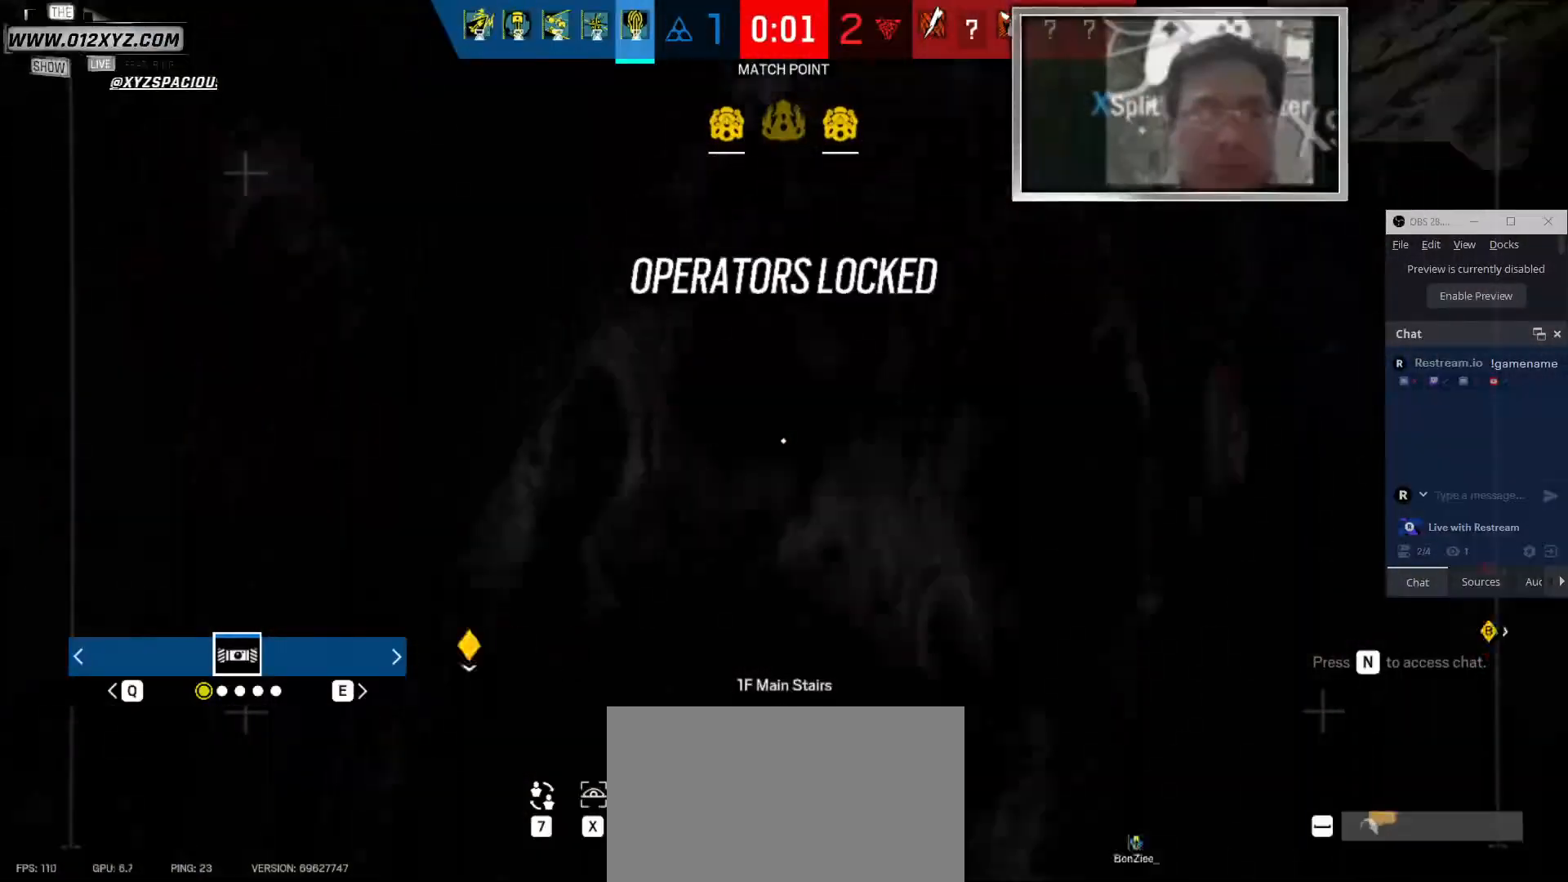
{"keys": [], "mouse": [], "events": []}
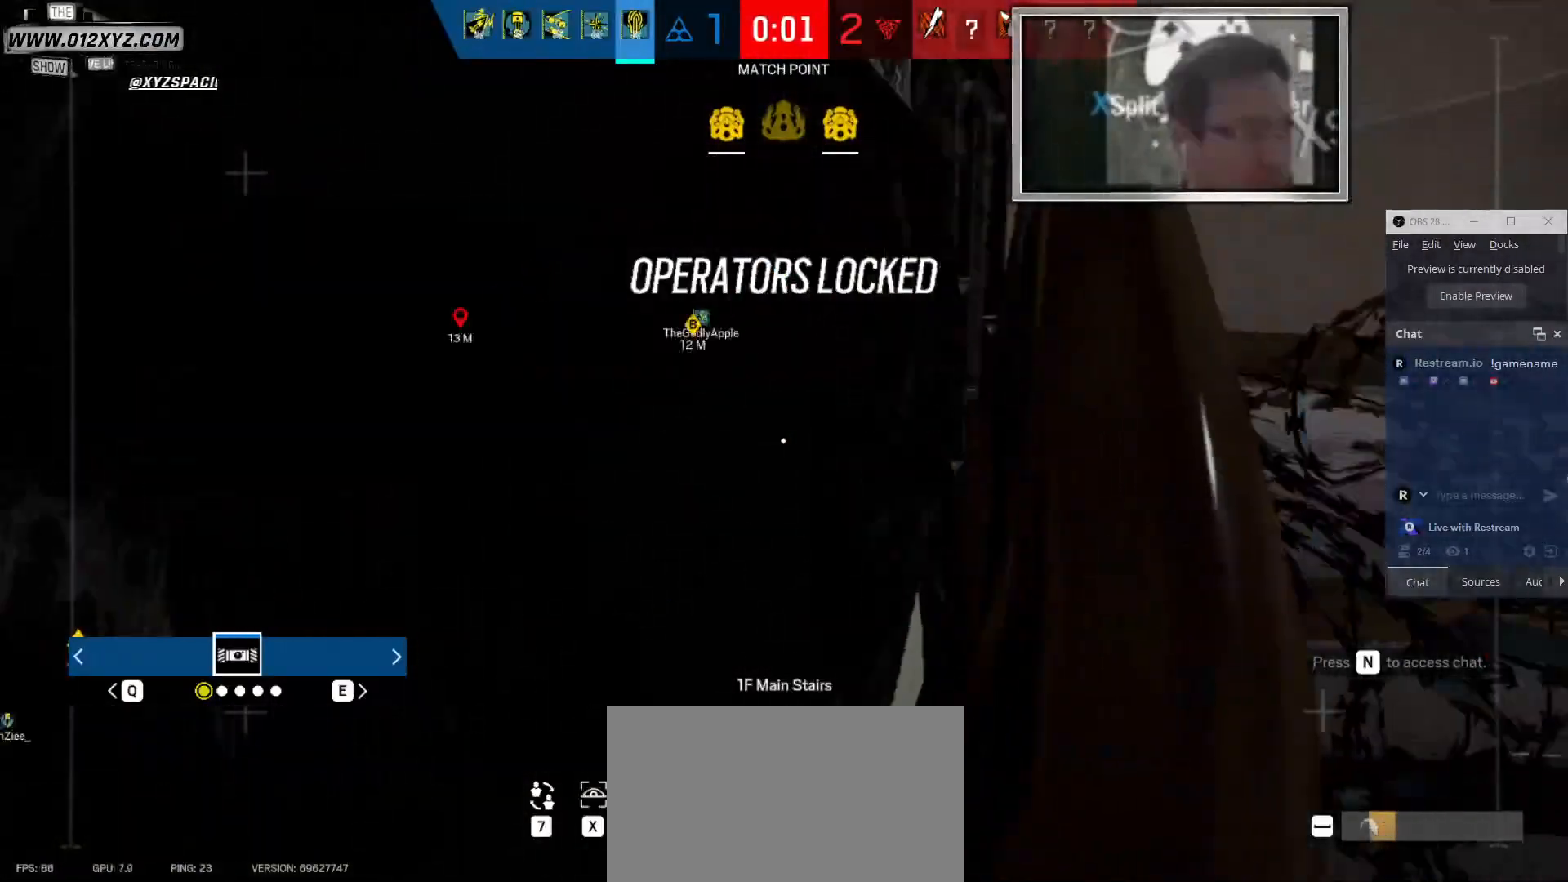
{"keys": [], "mouse": [], "events": []}
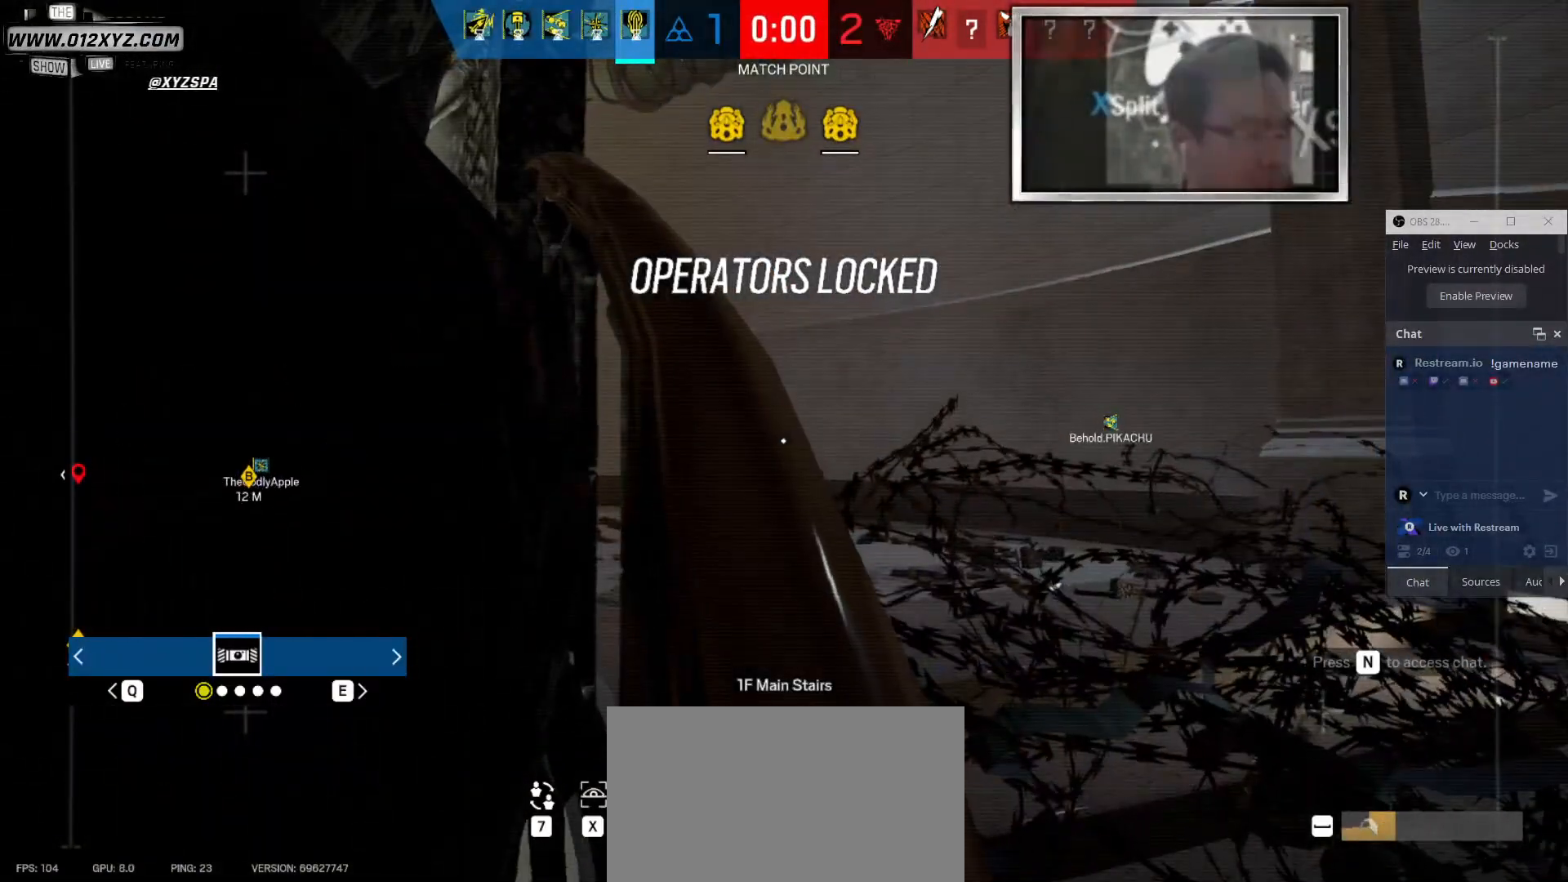
{"keys": [], "mouse": [], "events": []}
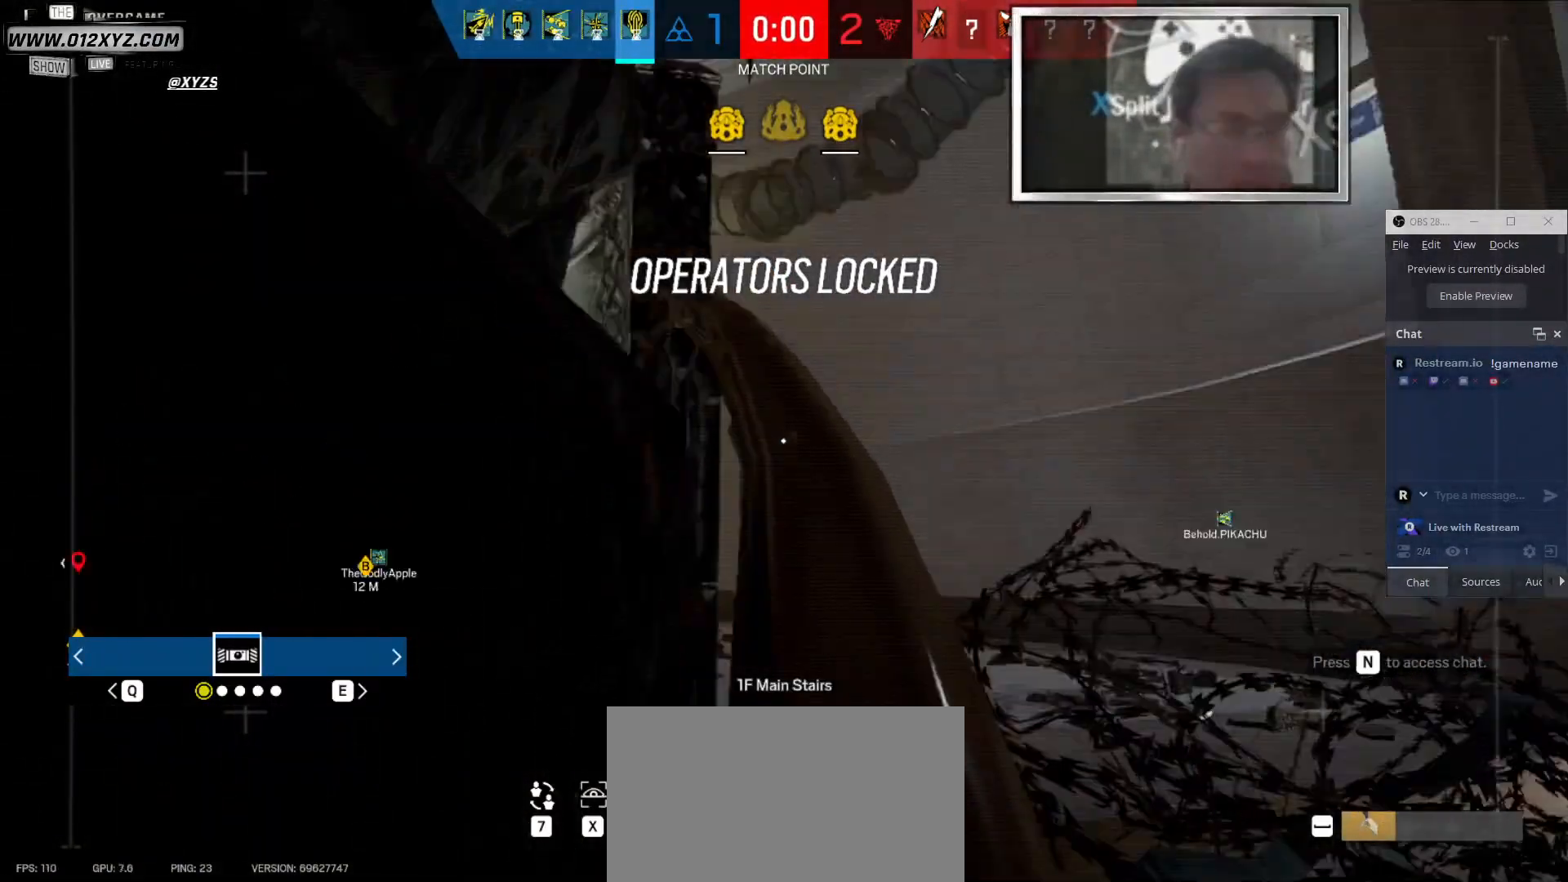
{"keys": ["w"], "mouse": [], "events": [[233, "w", "down"]]}
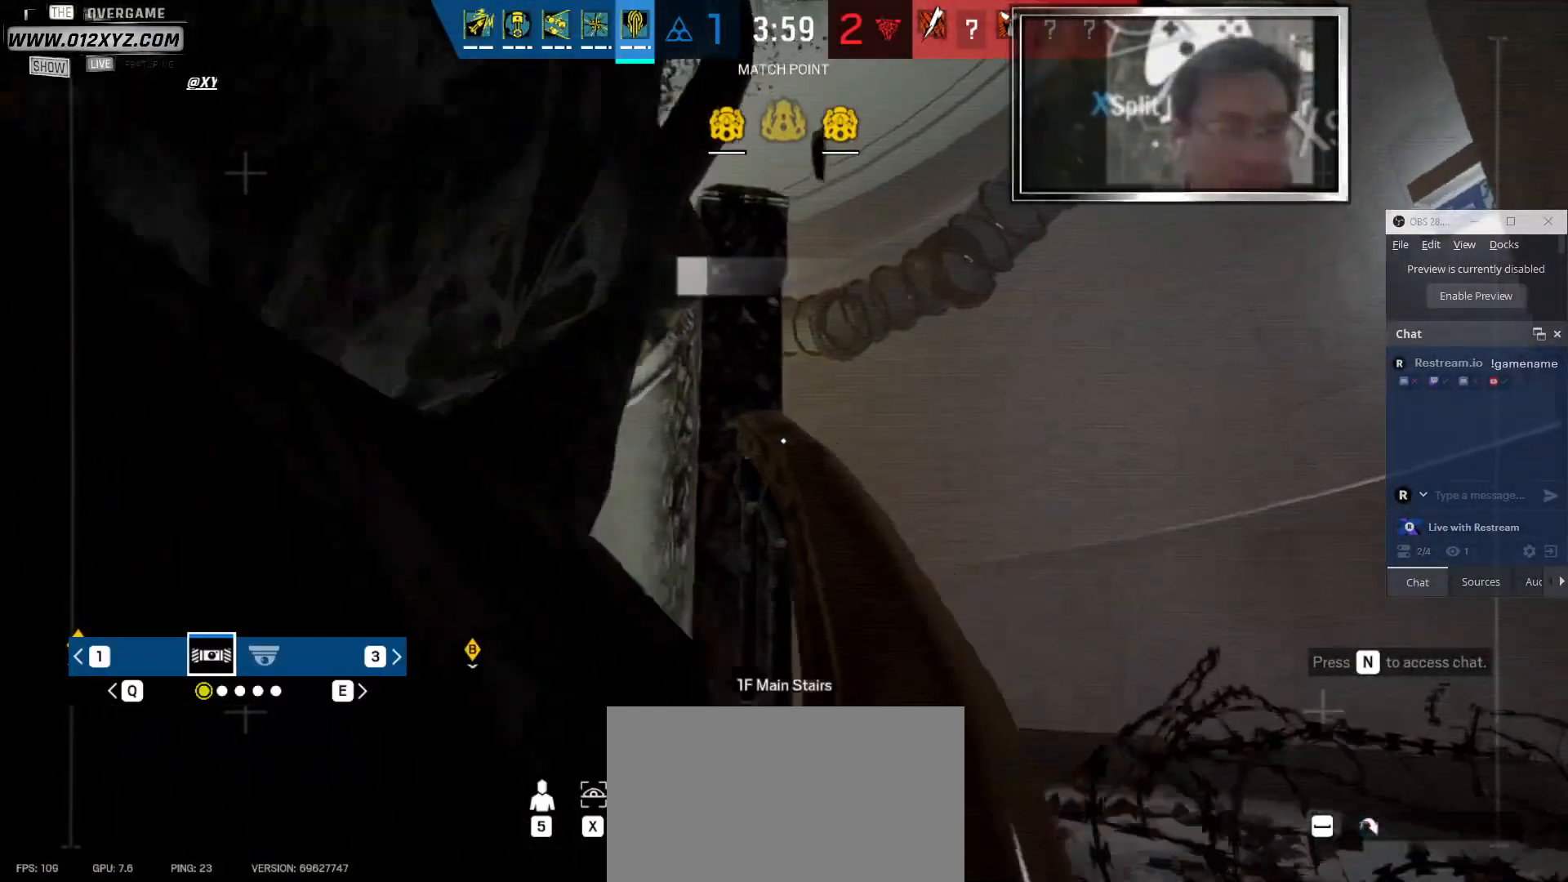
{"keys": [], "mouse": [], "events": [[200, "w", "up"]]}
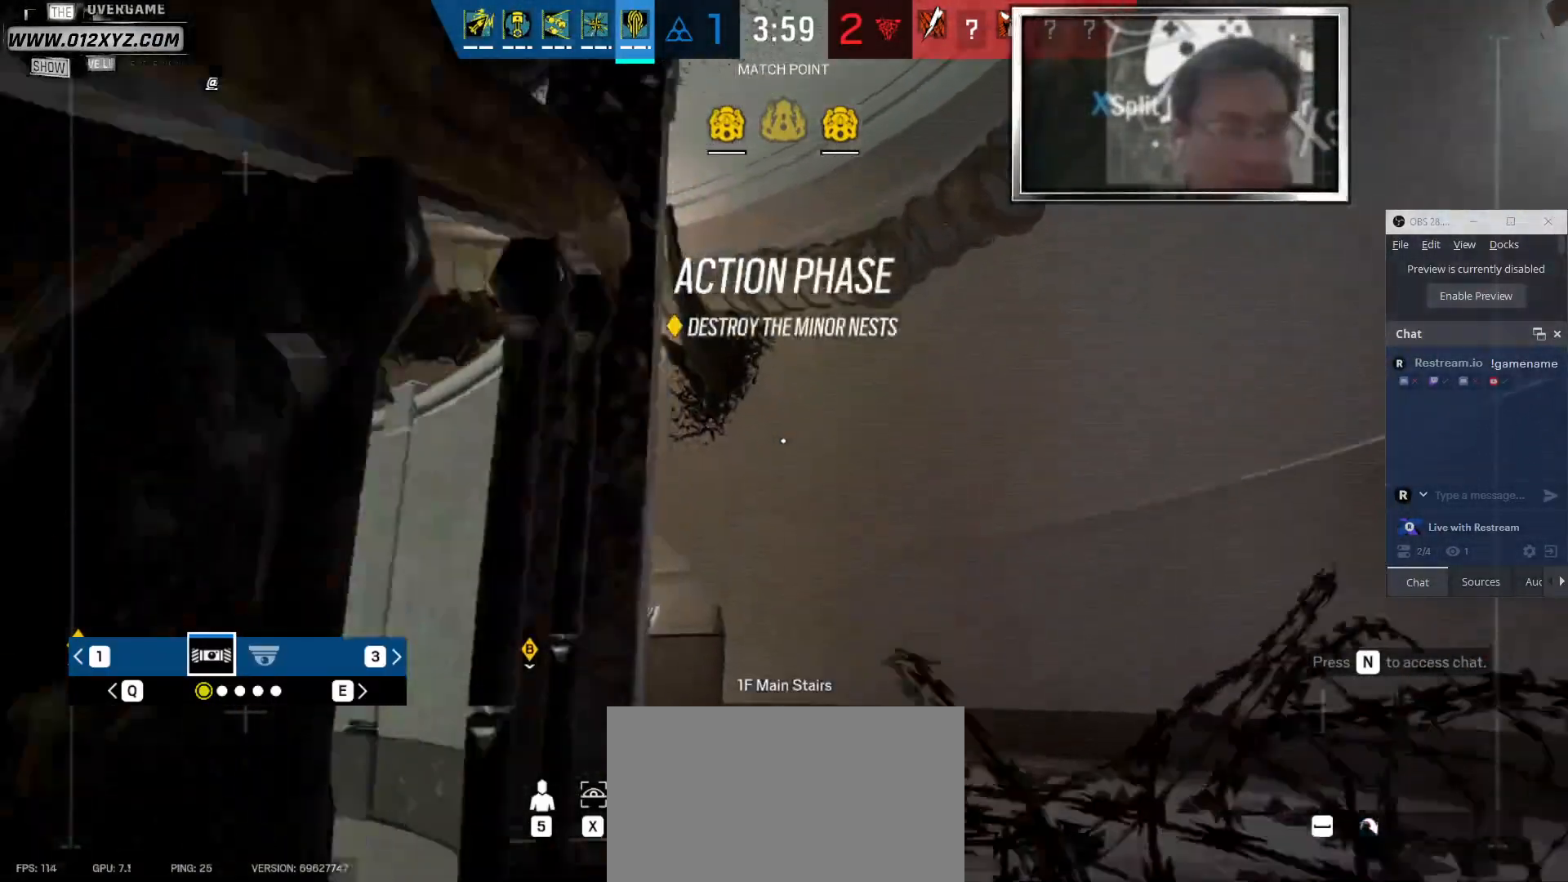
{"keys": [], "mouse": [], "events": []}
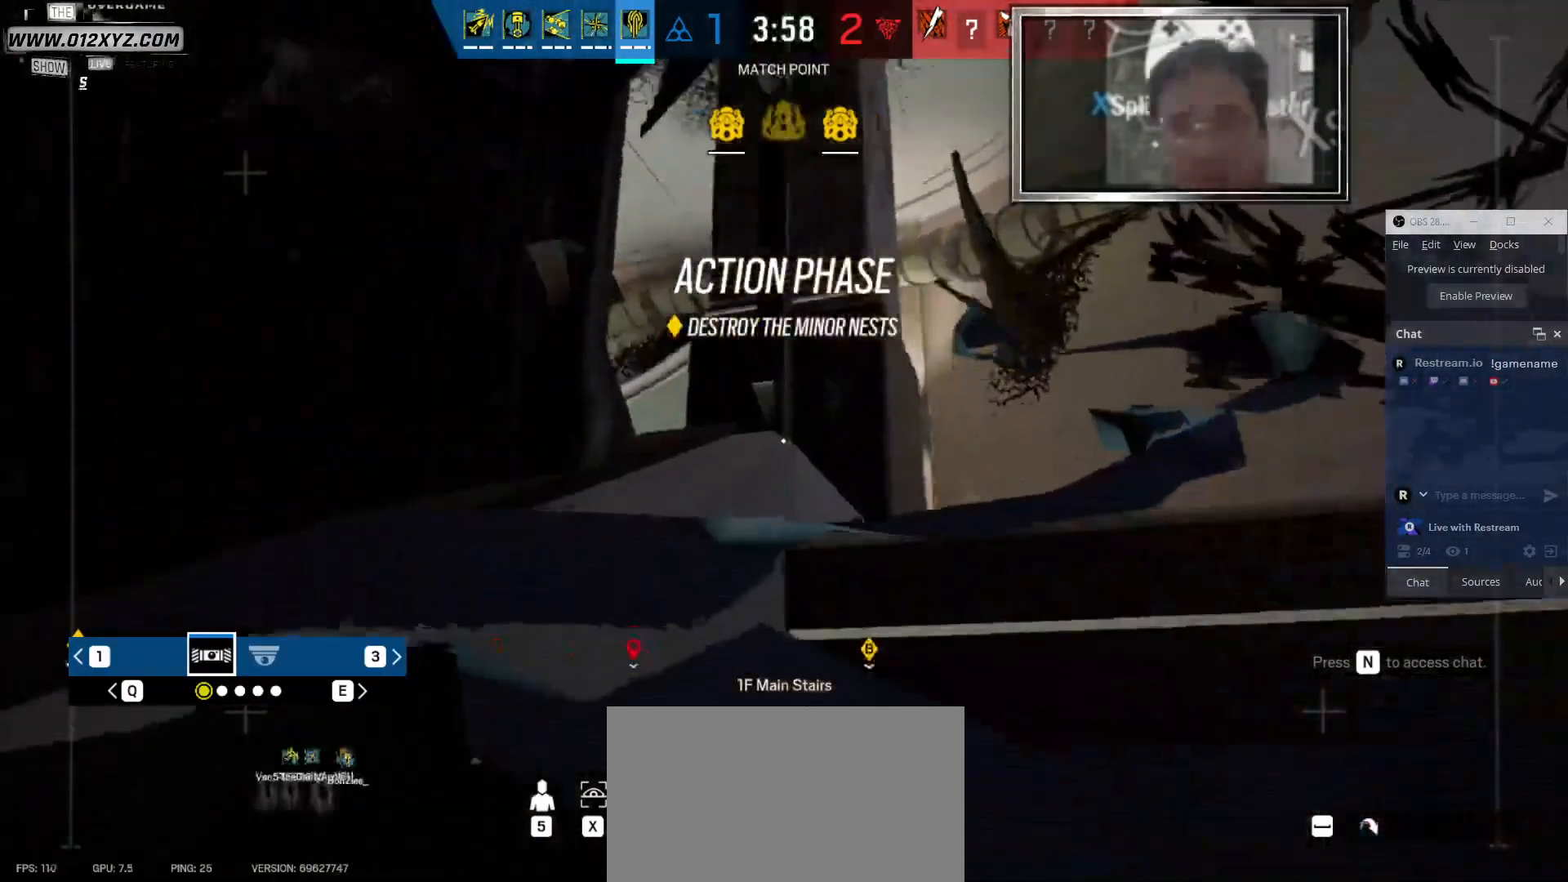
{"keys": ["w"], "mouse": [], "events": [[33, "a", "down"], [200, "w", "down"], [433, "a", "up"]]}
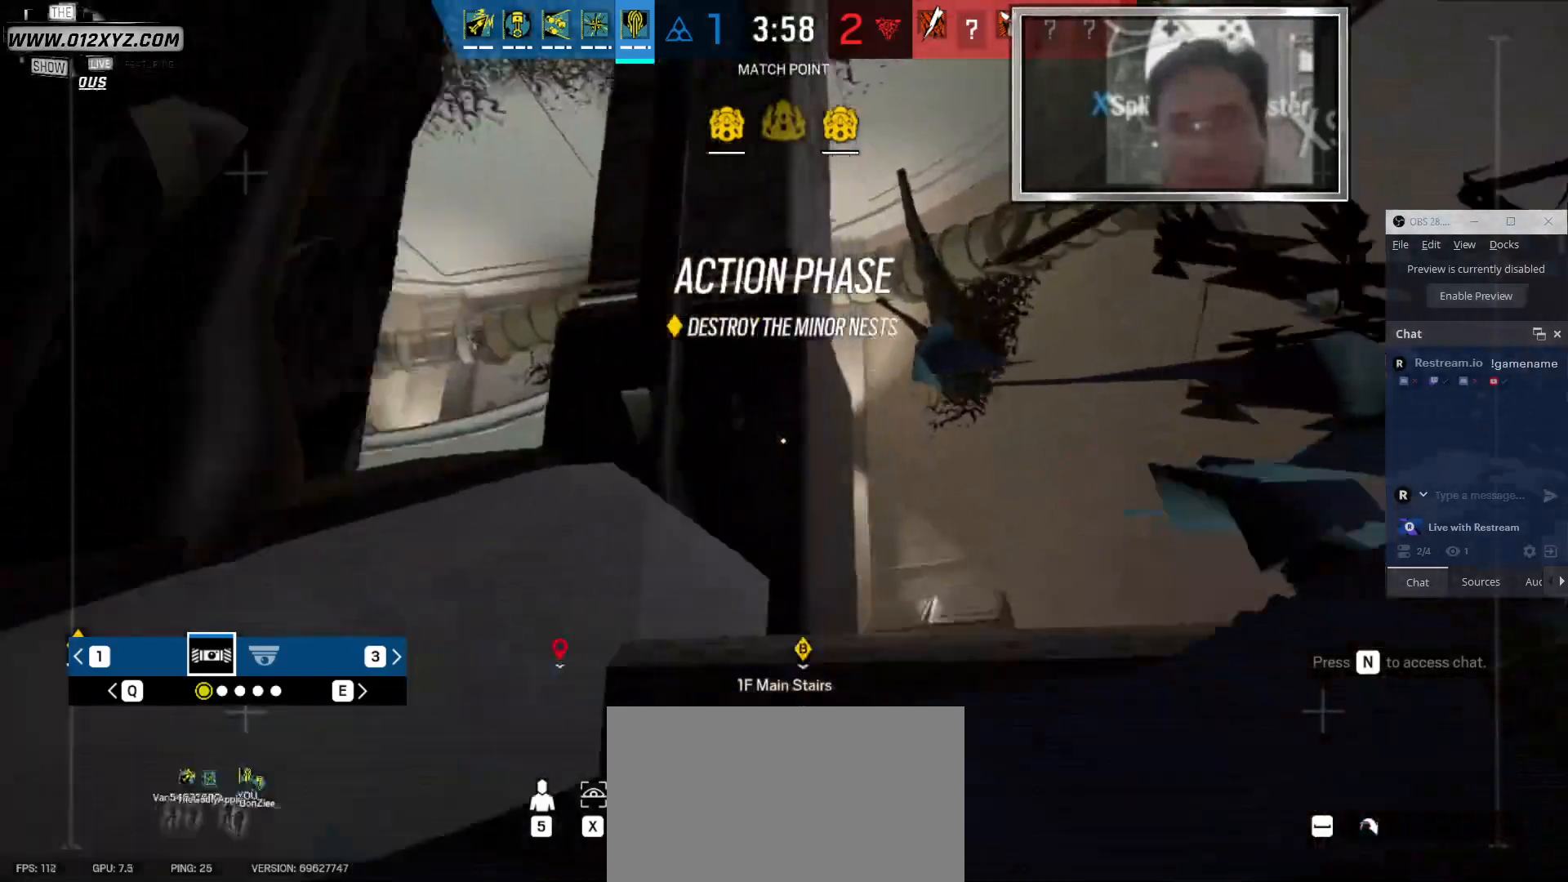
{"keys": [], "mouse": [], "events": [[166, "a", "down"], [166, "w", "up"], [400, "a", "up"]]}
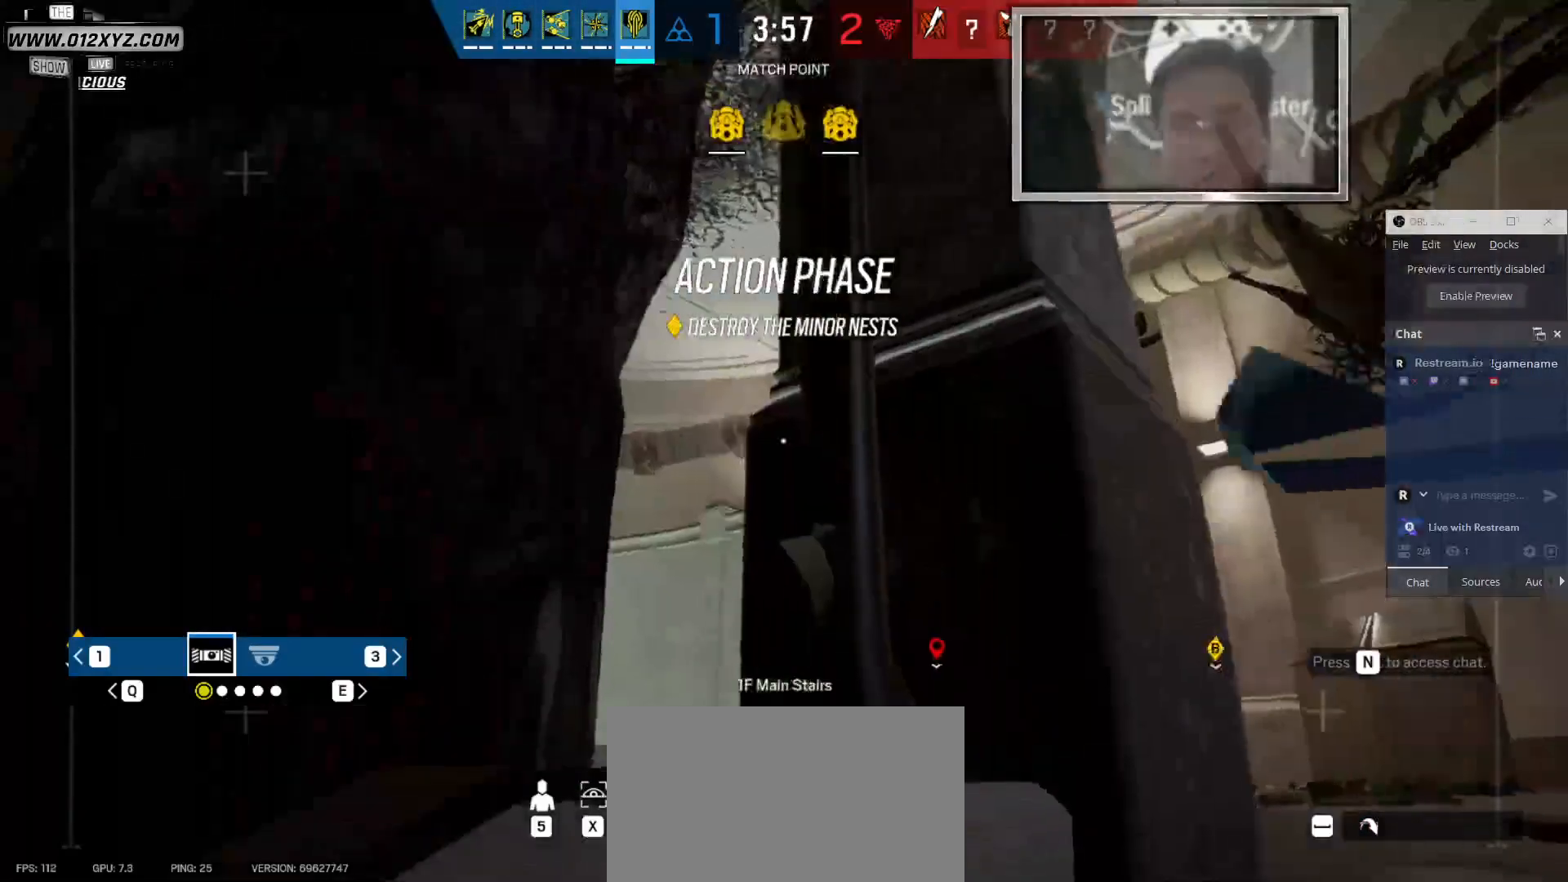
{"keys": ["w"], "mouse": [], "events": [[500, "w", "down"]]}